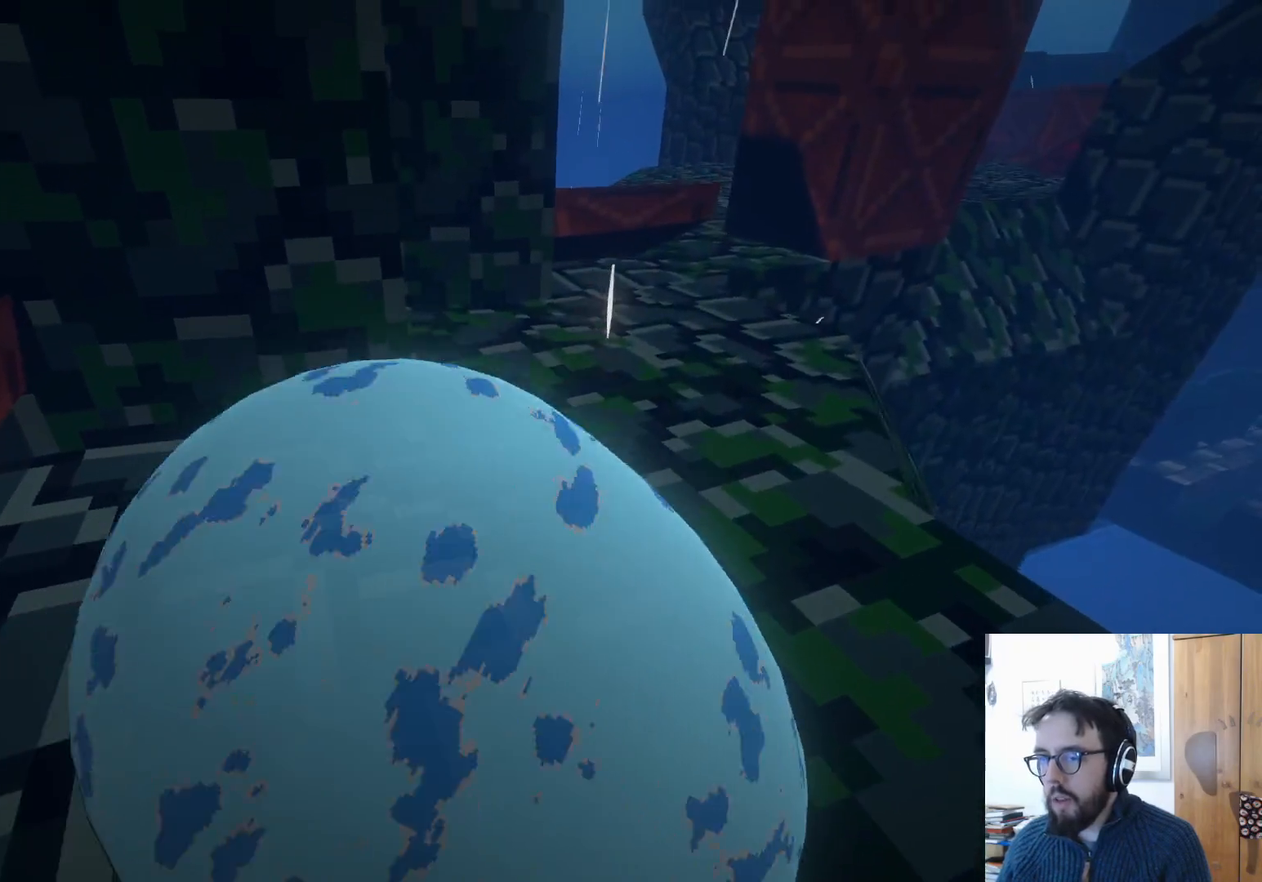
Gameplay with a controller (Xbox layout); each line is a JSON object with the inputs held at the frame after it. "events" lists button and stick changes between this image and that frame as [ms after this image, input, new state], when the widget could be followed in between. Not read: R3.
{"buttons": [], "left_stick": "up-right", "right_stick": "down-left", "events": [[267, "left_stick", "up-right"], [350, "right_stick", "down-left"]]}
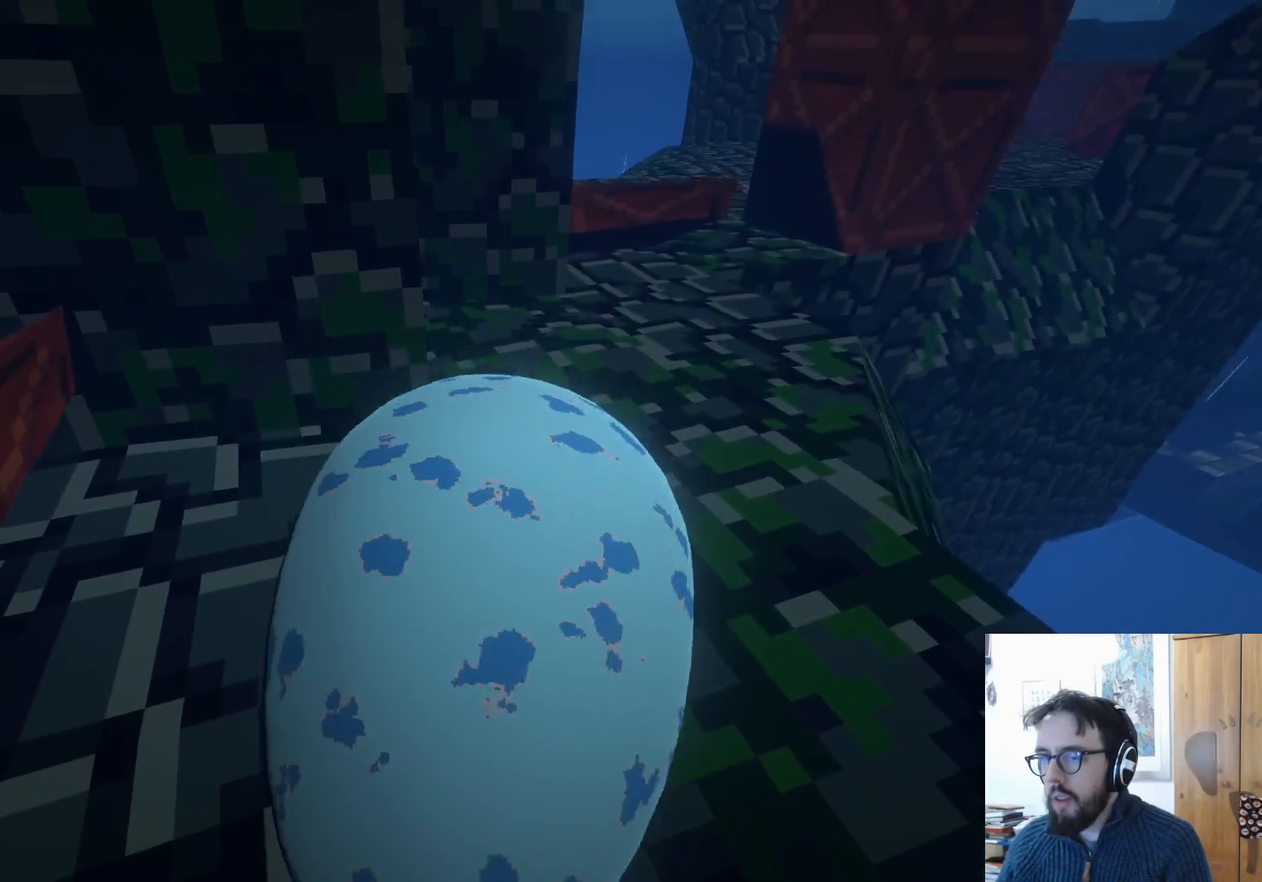
{"buttons": [], "left_stick": "up-right", "right_stick": "right", "events": [[100, "right_stick", "center"], [283, "right_stick", "right"], [317, "left_stick", "up"], [500, "left_stick", "up-right"]]}
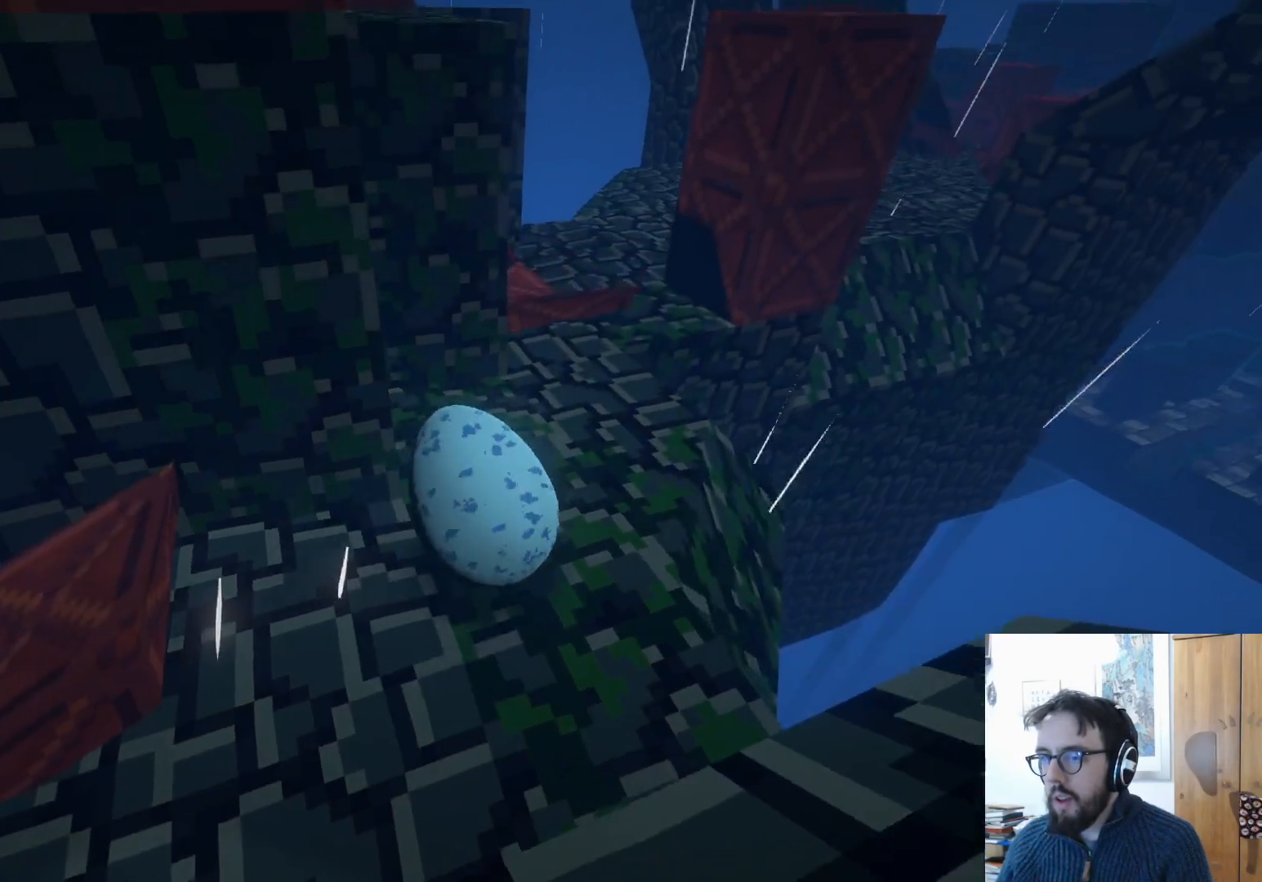
{"buttons": ["A"], "left_stick": "up", "right_stick": "center", "events": [[167, "right_stick", "center"], [217, "left_stick", "up-left"], [483, "A", "down"], [483, "left_stick", "up"]]}
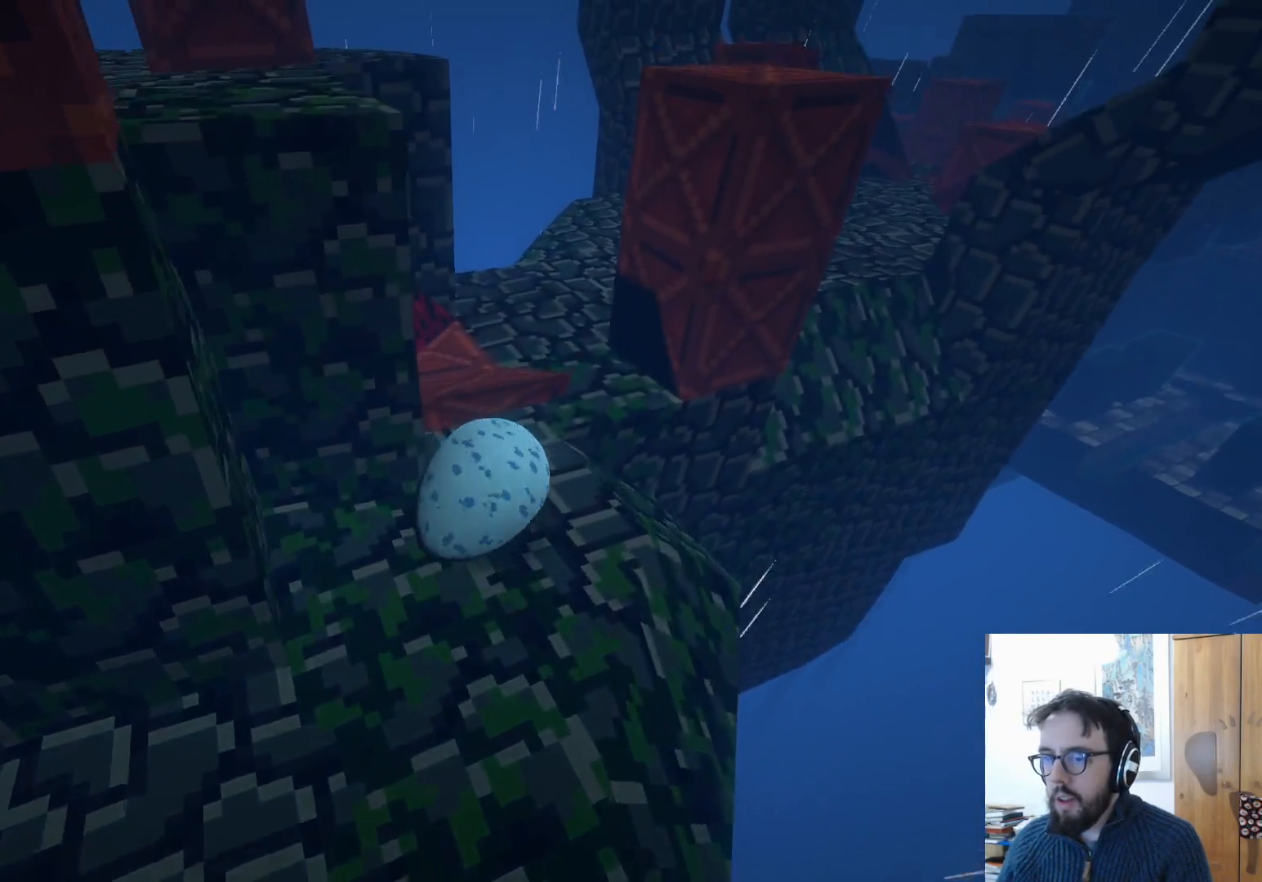
{"buttons": [], "left_stick": "up-left", "right_stick": "center", "events": [[233, "left_stick", "up-left"], [300, "A", "up"]]}
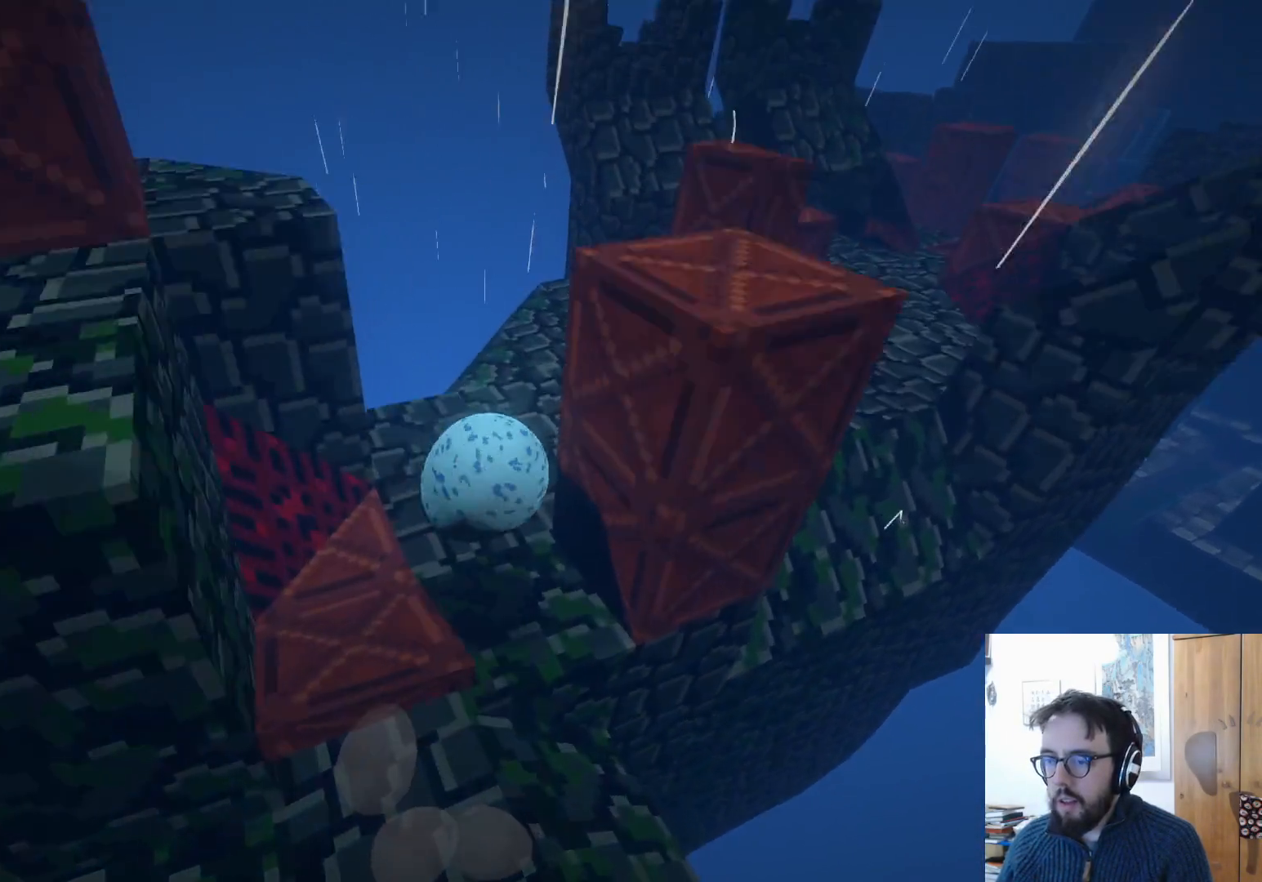
{"buttons": [], "left_stick": "up-right", "right_stick": "center", "events": [[17, "left_stick", "up"], [50, "right_stick", "right"], [283, "left_stick", "up-right"], [417, "right_stick", "center"]]}
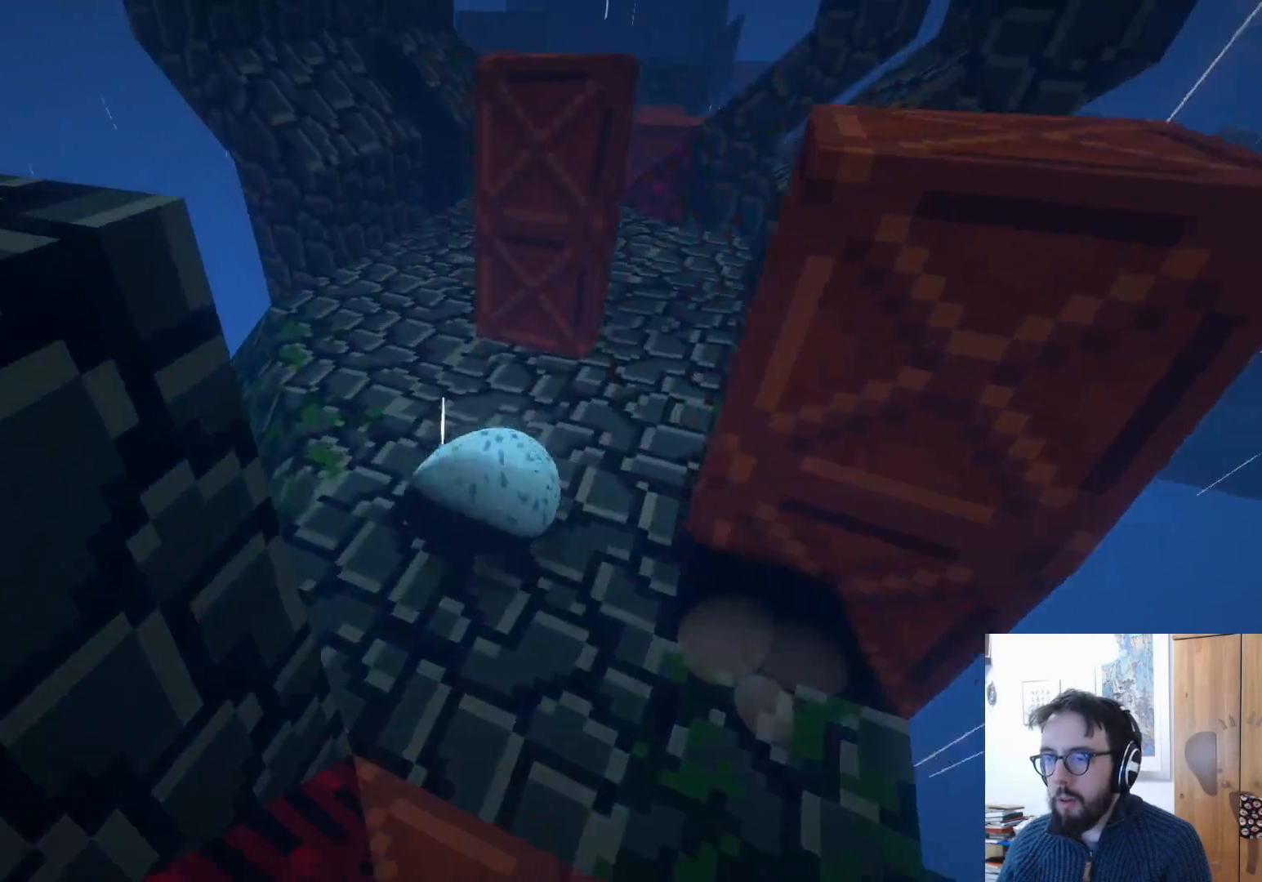
{"buttons": [], "left_stick": "up-left", "right_stick": "center", "events": [[283, "left_stick", "up-left"]]}
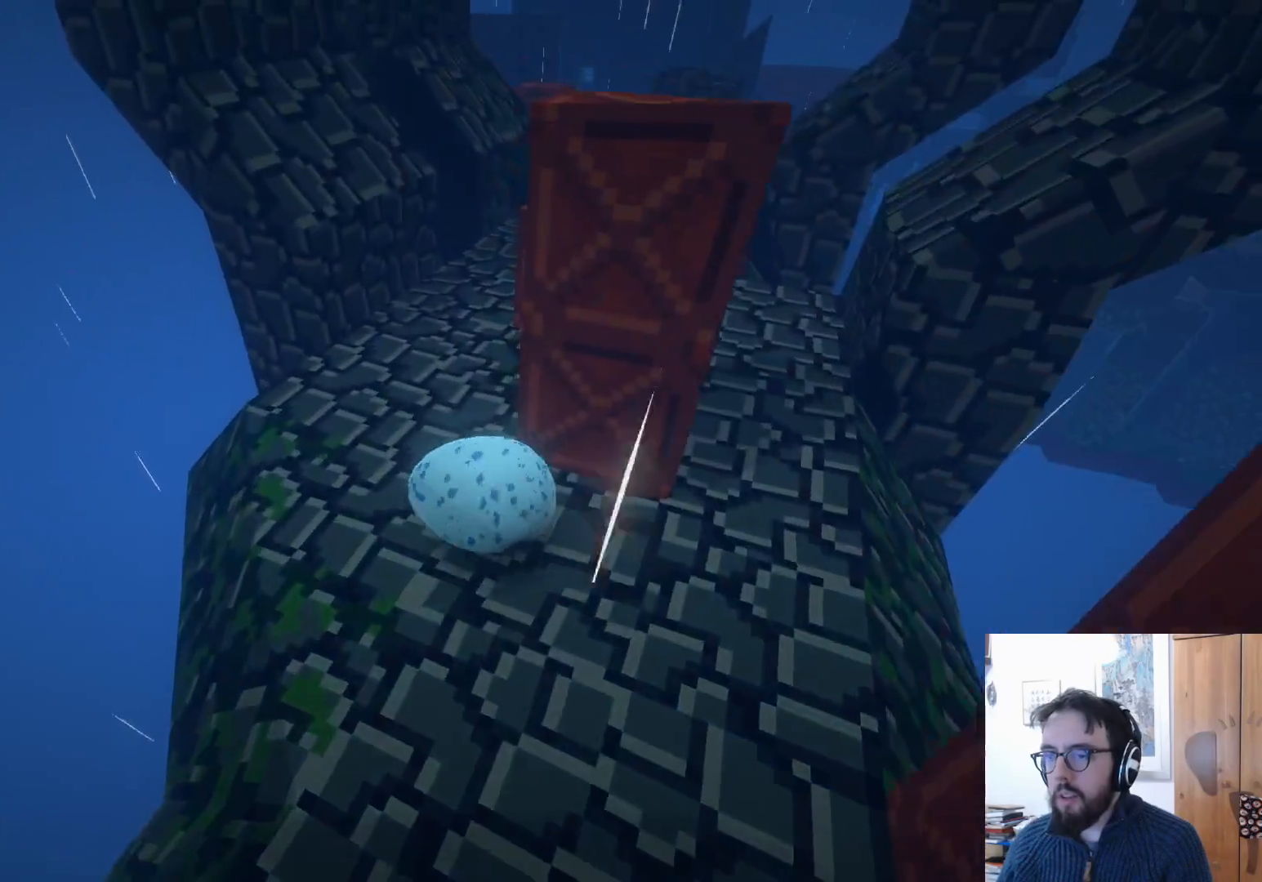
{"buttons": [], "left_stick": "down-right", "right_stick": "right", "events": [[50, "right_stick", "up"], [150, "left_stick", "up-right"], [300, "left_stick", "right"], [333, "right_stick", "right"], [483, "left_stick", "down-right"]]}
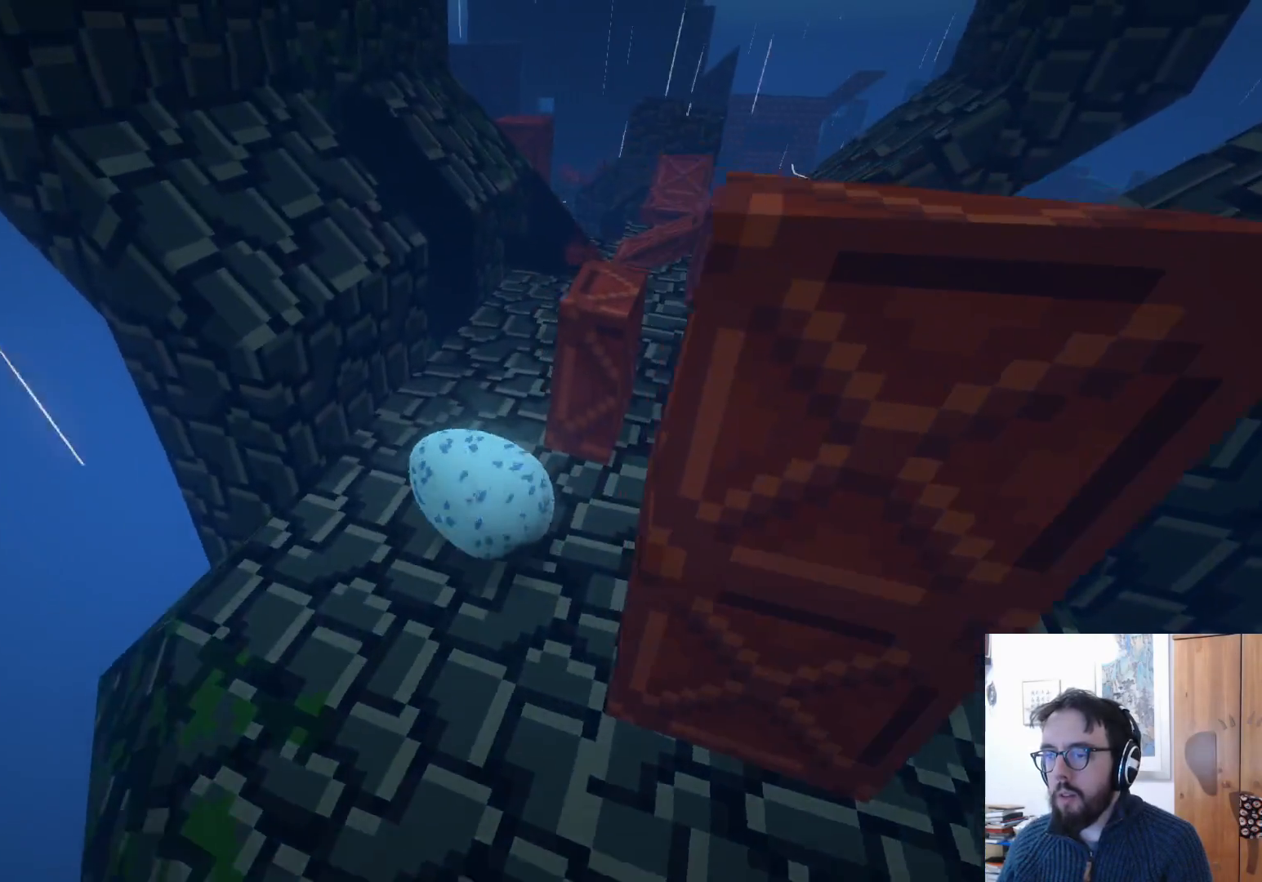
{"buttons": [], "left_stick": "right", "right_stick": "center", "events": [[150, "left_stick", "down"], [150, "right_stick", "center"], [367, "left_stick", "center"], [483, "left_stick", "right"]]}
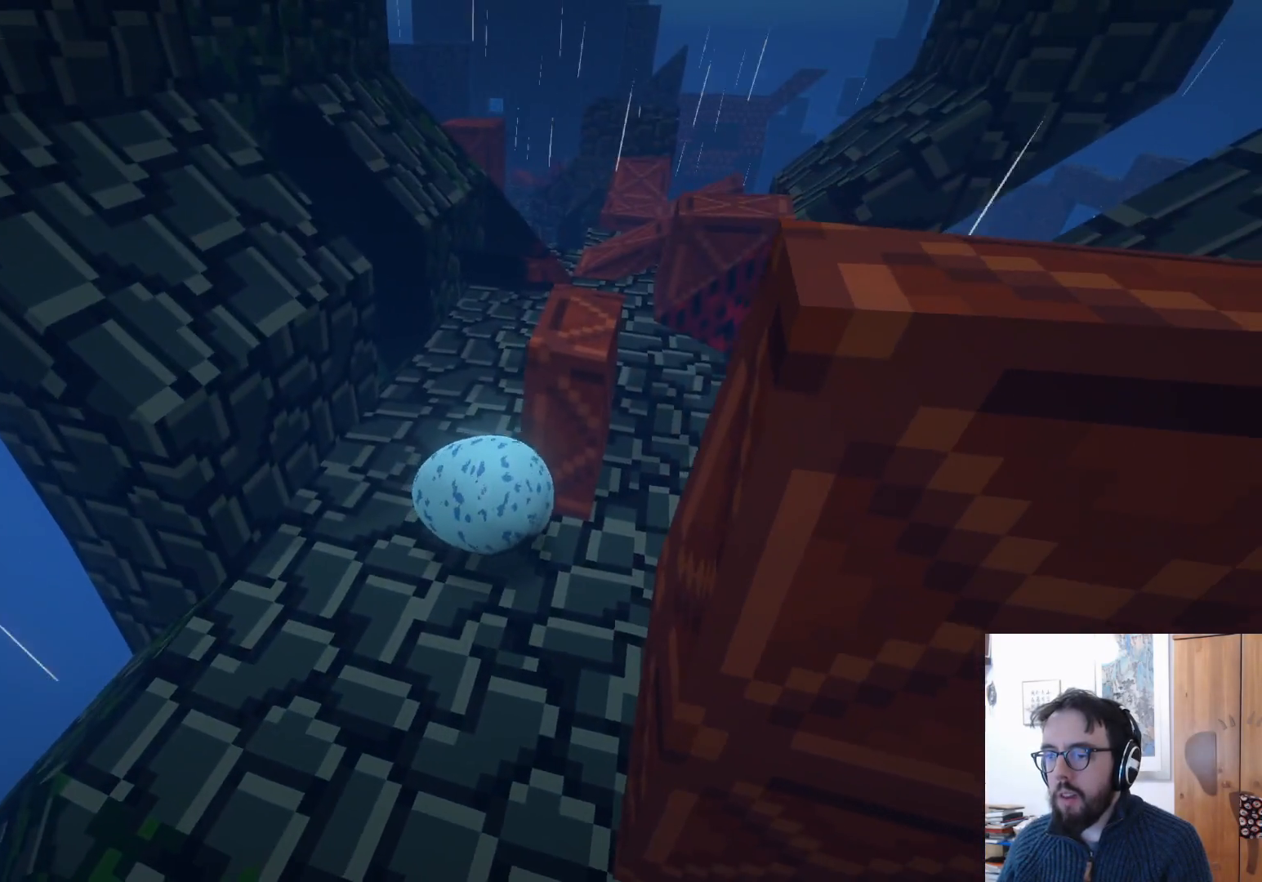
{"buttons": [], "left_stick": "up-left", "right_stick": "center", "events": [[33, "left_stick", "down-right"], [117, "right_stick", "left"], [250, "left_stick", "down-left"], [367, "right_stick", "center"], [383, "left_stick", "up-left"]]}
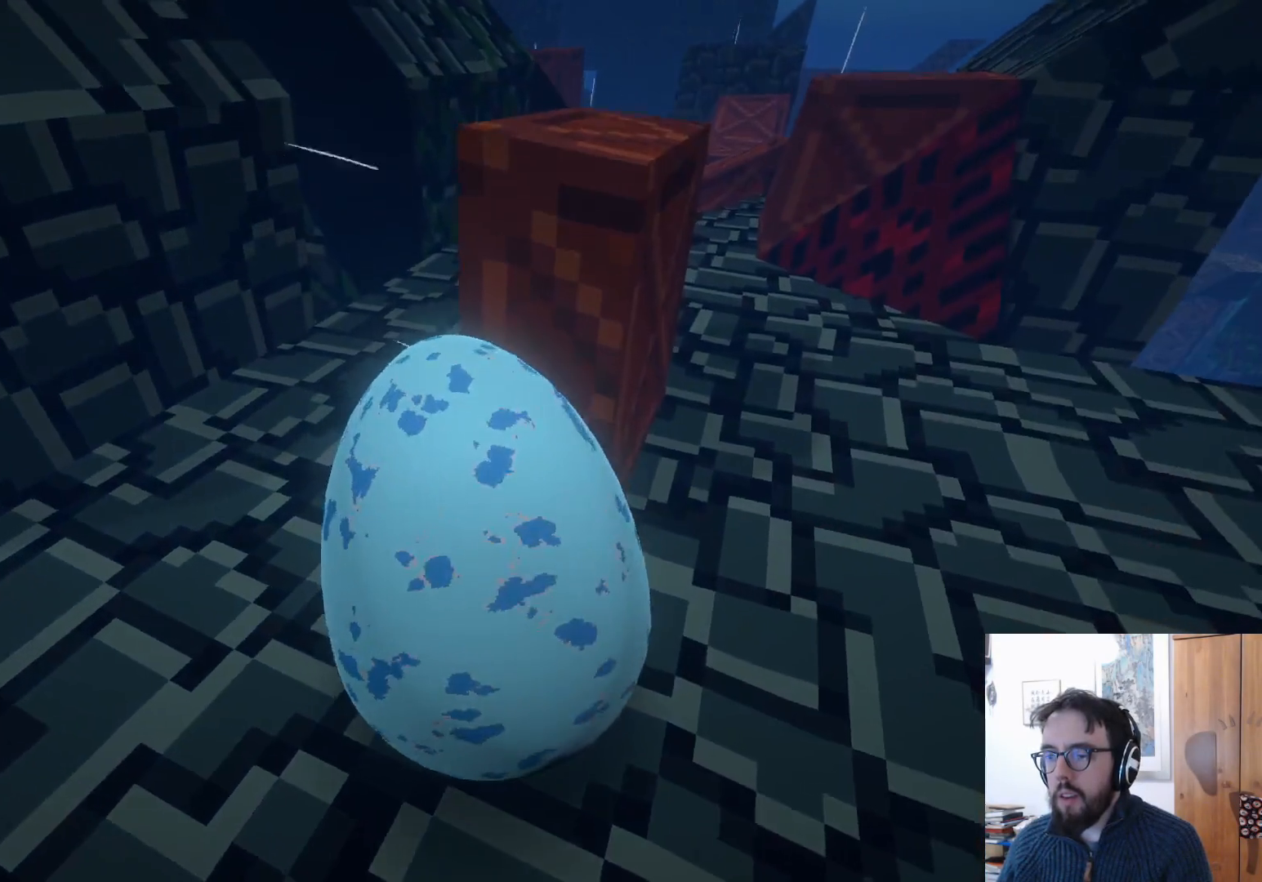
{"buttons": [], "left_stick": "up", "right_stick": "right", "events": [[233, "right_stick", "right"], [350, "left_stick", "up"]]}
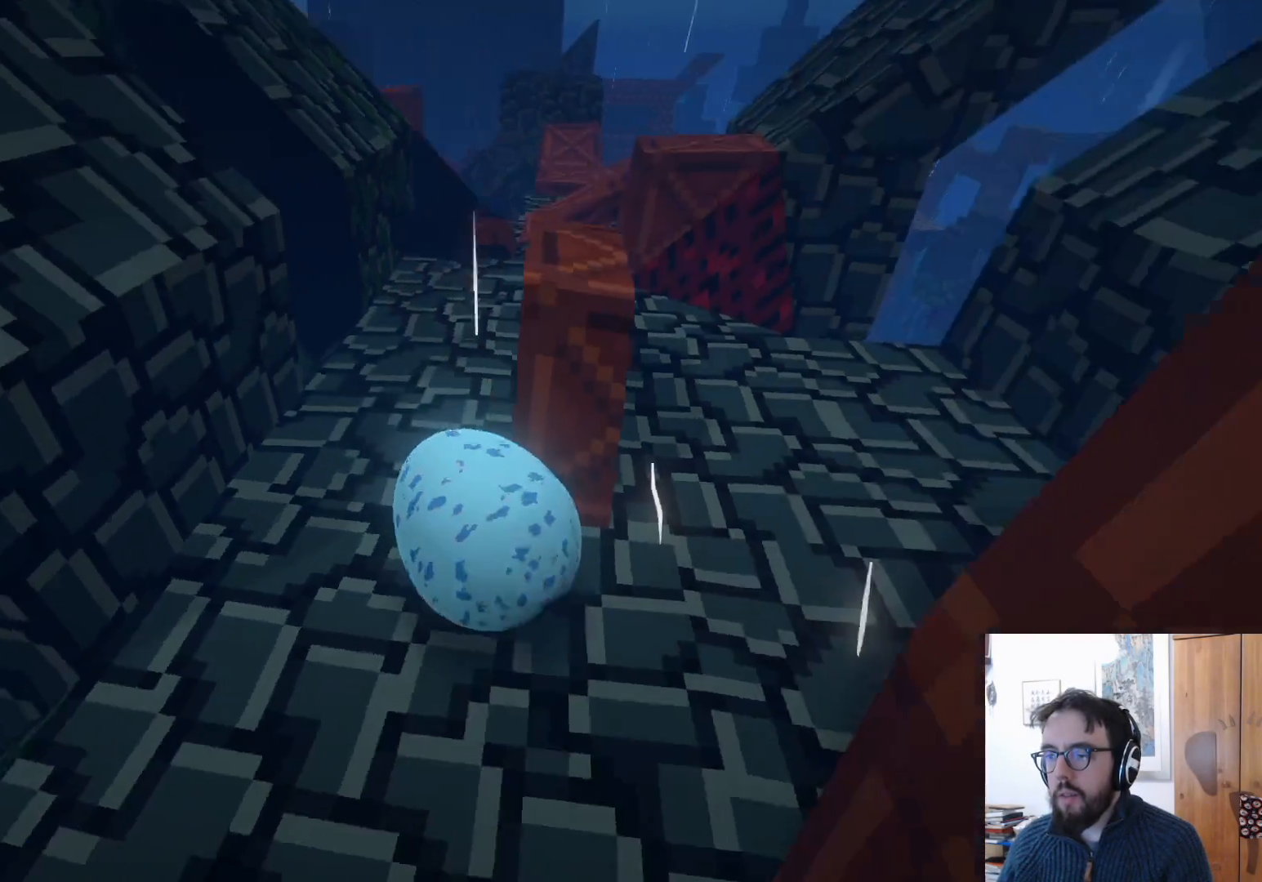
{"buttons": [], "left_stick": "up-right", "right_stick": "right", "events": [[433, "left_stick", "up-right"]]}
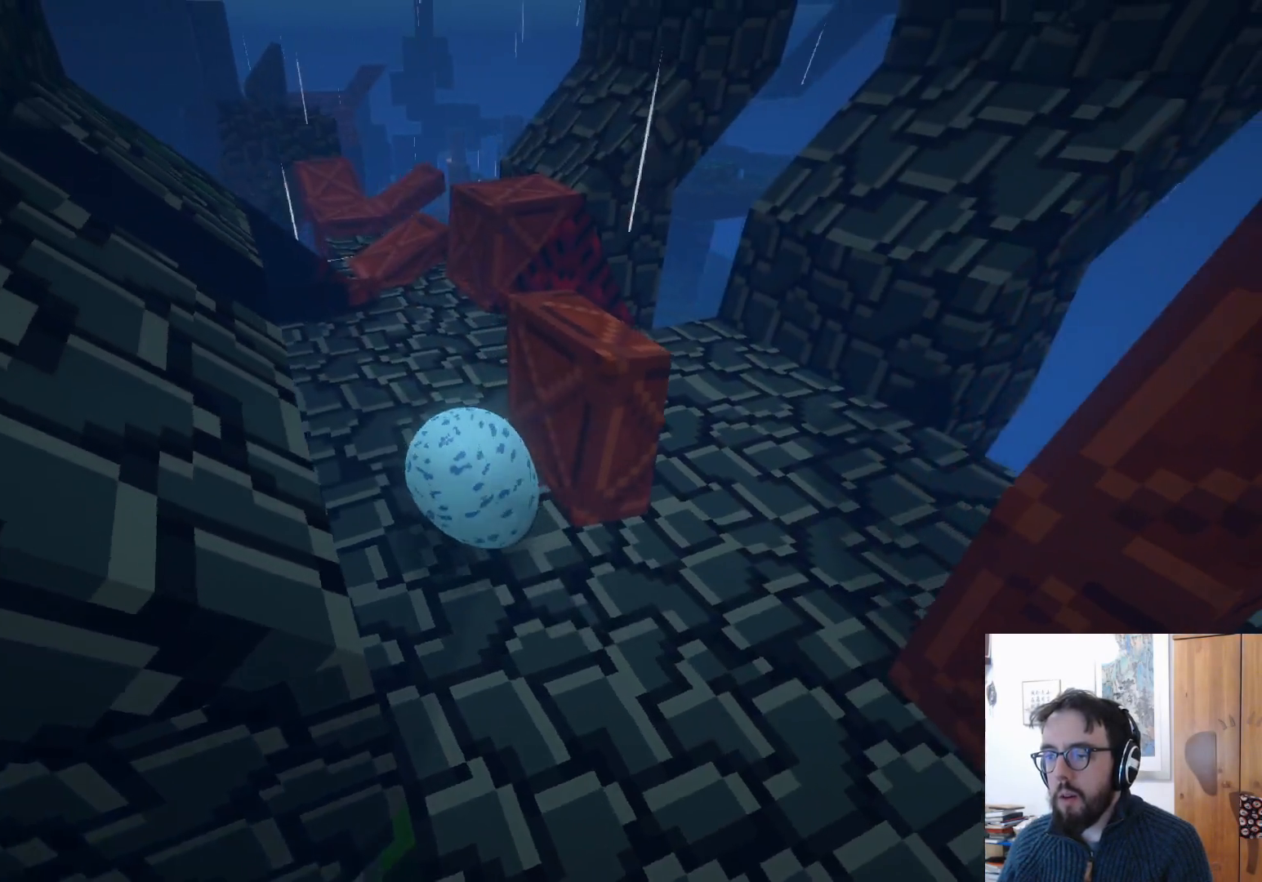
{"buttons": [], "left_stick": "up-right", "right_stick": "right", "events": []}
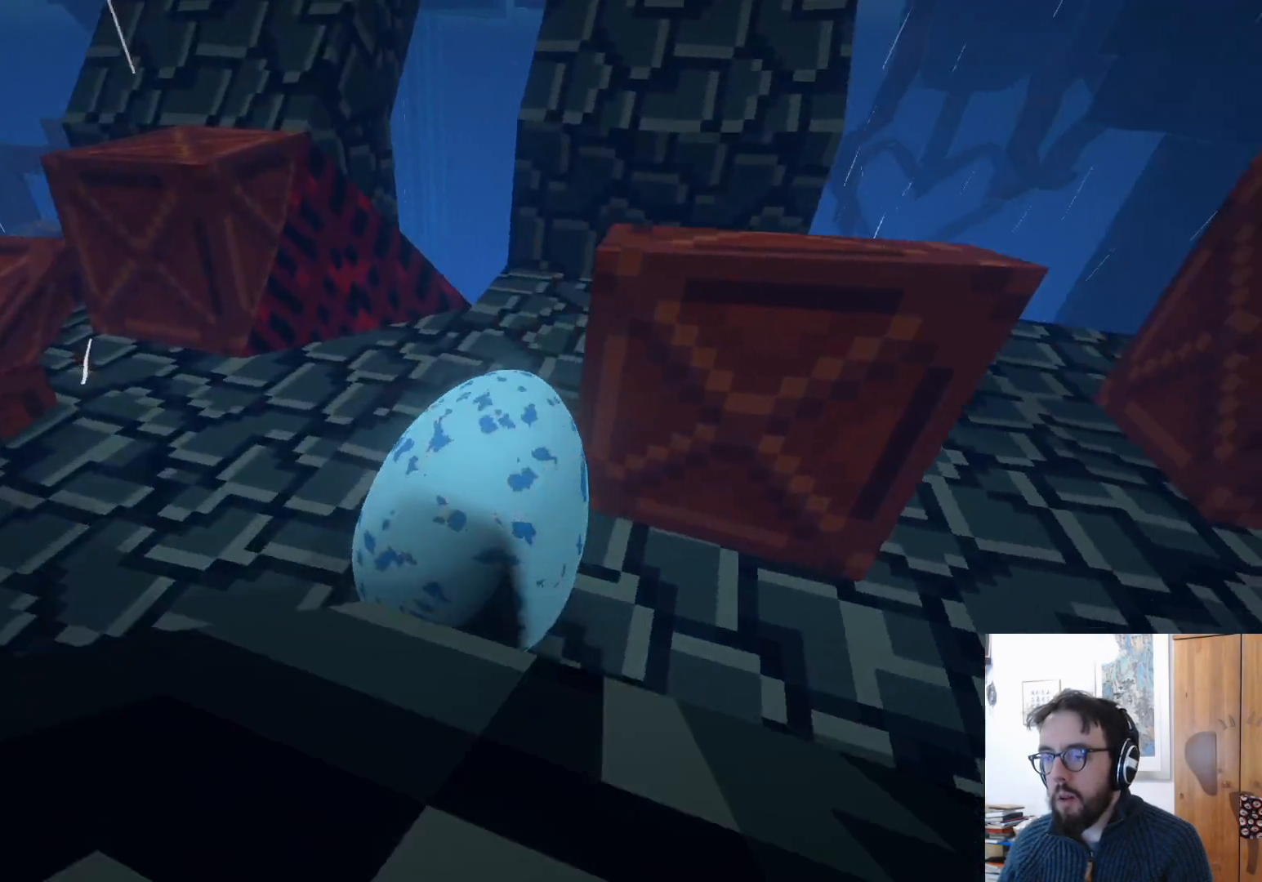
{"buttons": [], "left_stick": "down-right", "right_stick": "right", "events": [[183, "left_stick", "center"], [350, "left_stick", "down"], [400, "left_stick", "down-right"]]}
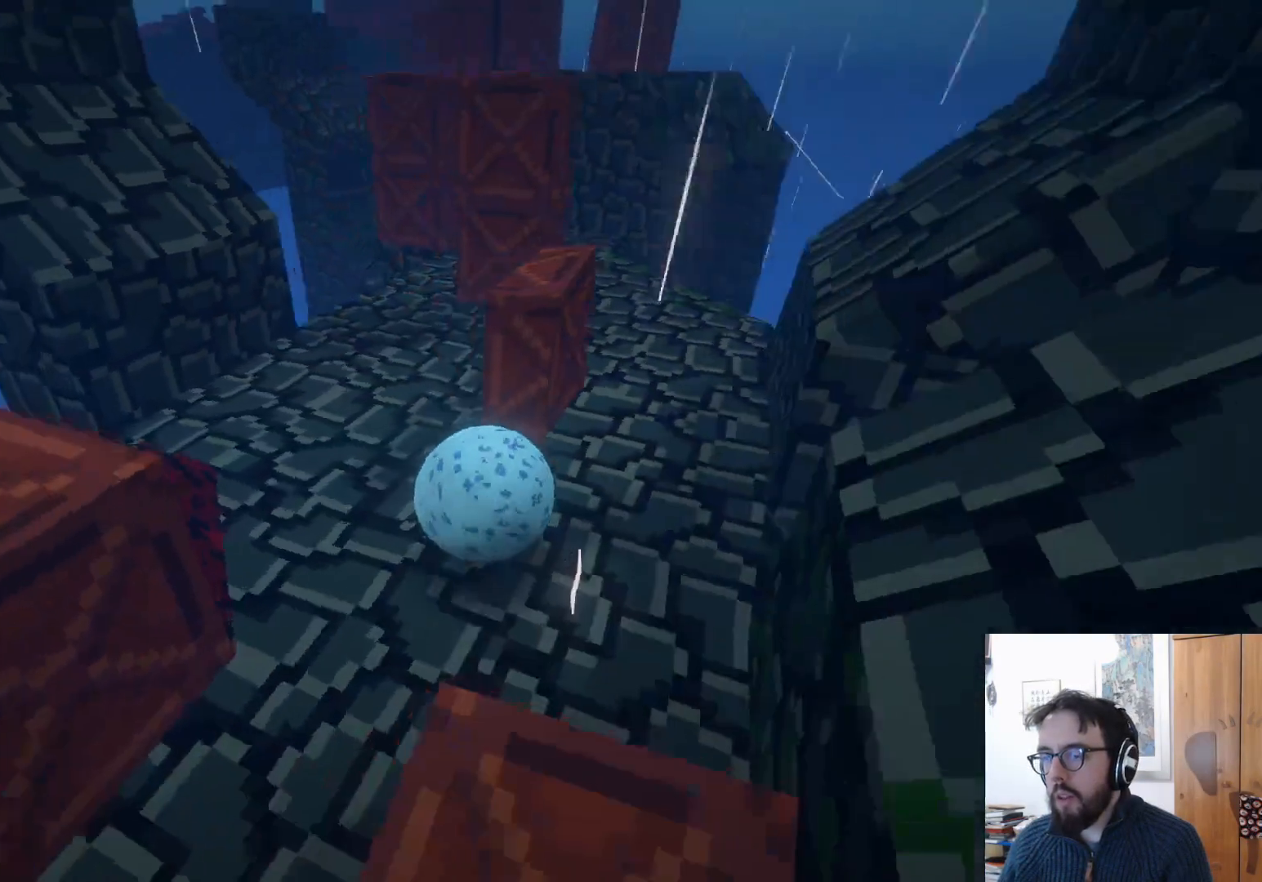
{"buttons": [], "left_stick": "up-right", "right_stick": "center", "events": [[117, "right_stick", "center"], [250, "left_stick", "up-right"], [383, "R2", "down"], [400, "R2", "up"]]}
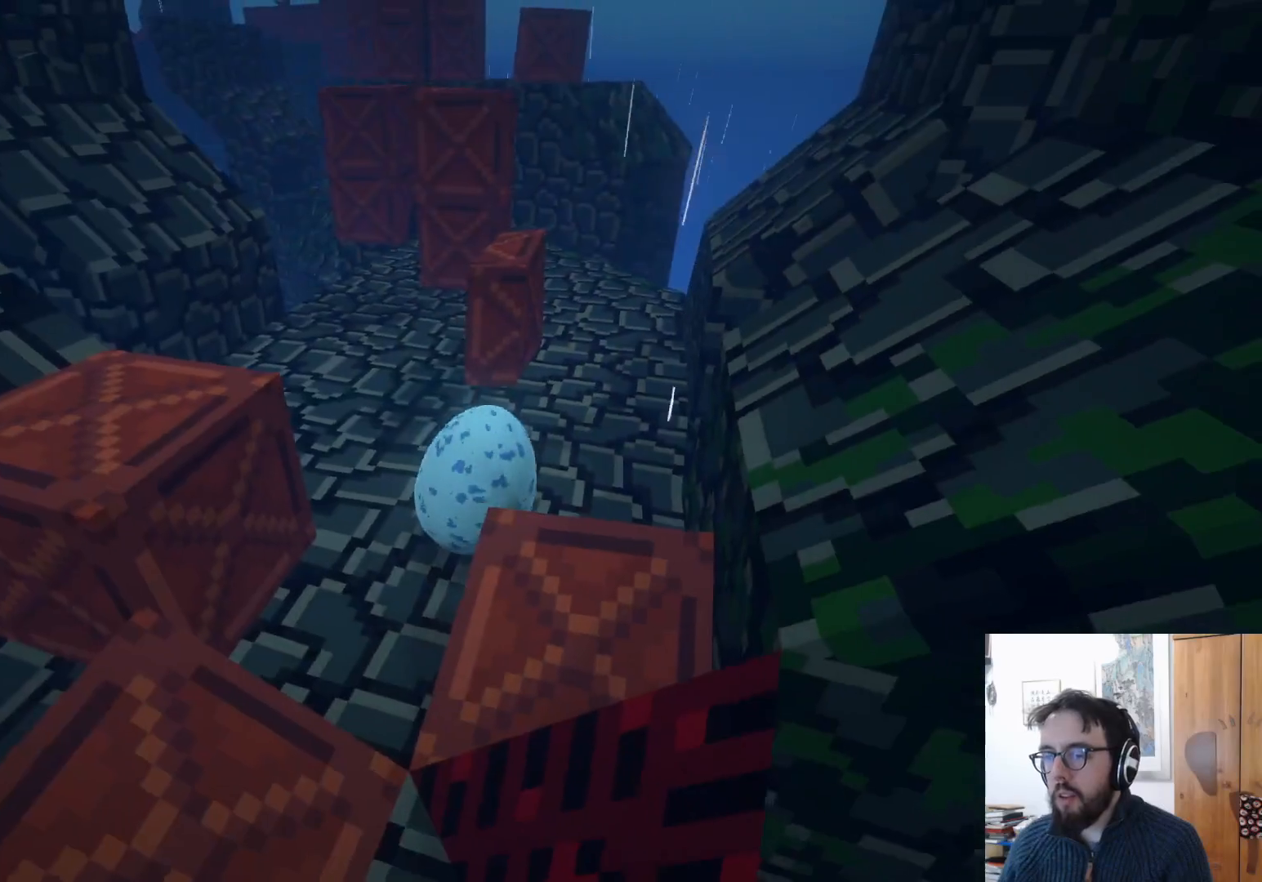
{"buttons": [], "left_stick": "up-left", "right_stick": "center", "events": [[17, "left_stick", "right"], [133, "left_stick", "up"], [300, "right_stick", "down"], [450, "left_stick", "up-left"], [450, "right_stick", "center"]]}
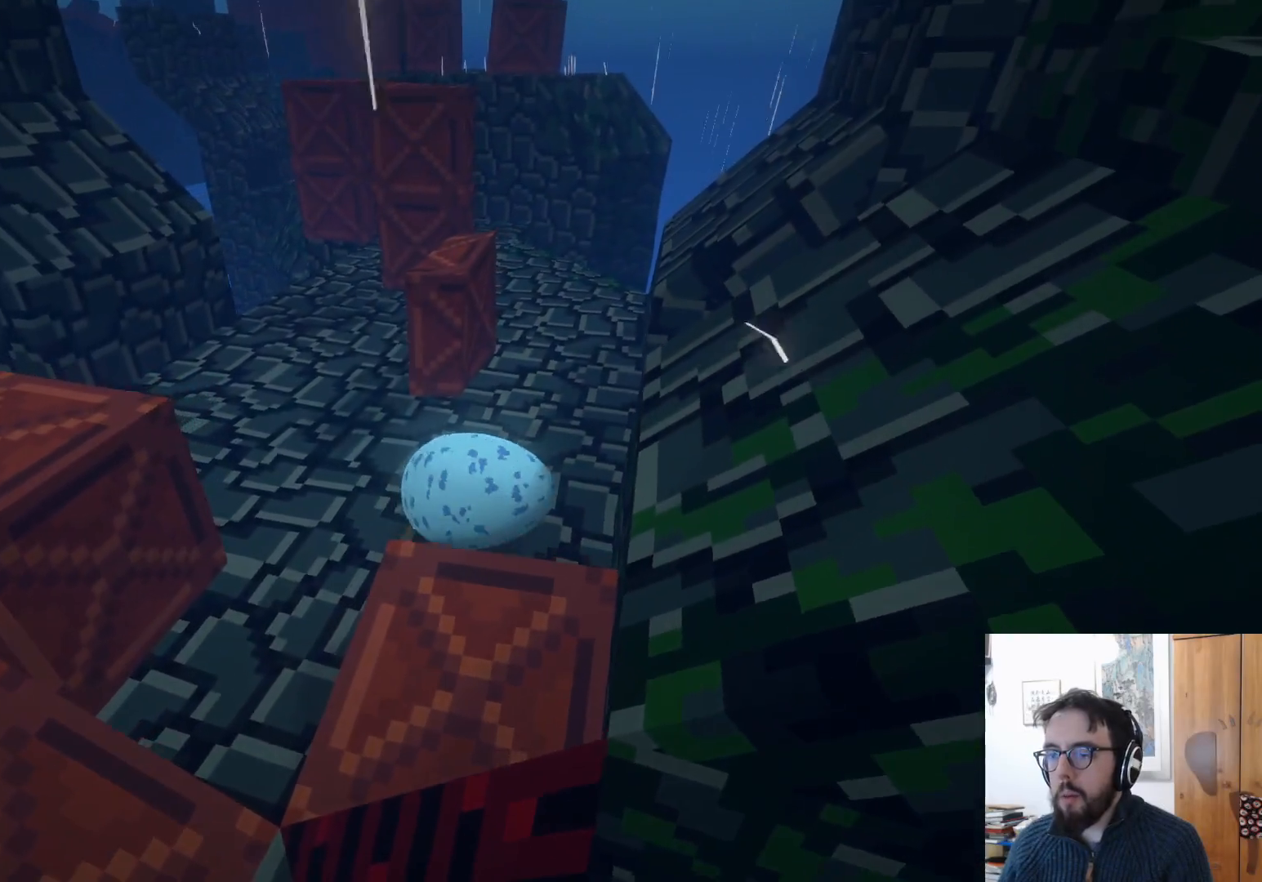
{"buttons": [], "left_stick": "up", "right_stick": "center", "events": [[250, "left_stick", "up"]]}
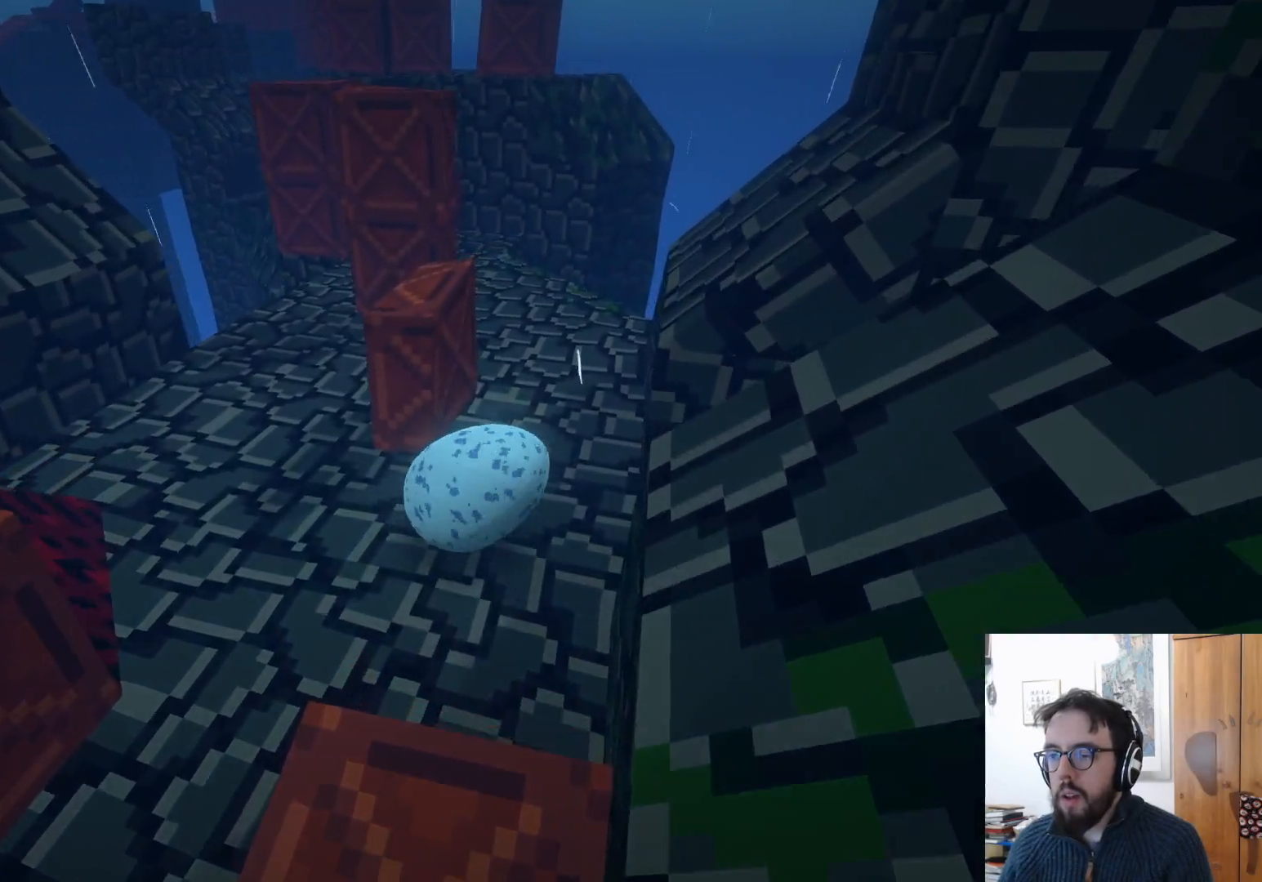
{"buttons": [], "left_stick": "left", "right_stick": "center", "events": [[17, "A", "down"], [100, "left_stick", "up-left"], [200, "A", "up"], [217, "left_stick", "left"]]}
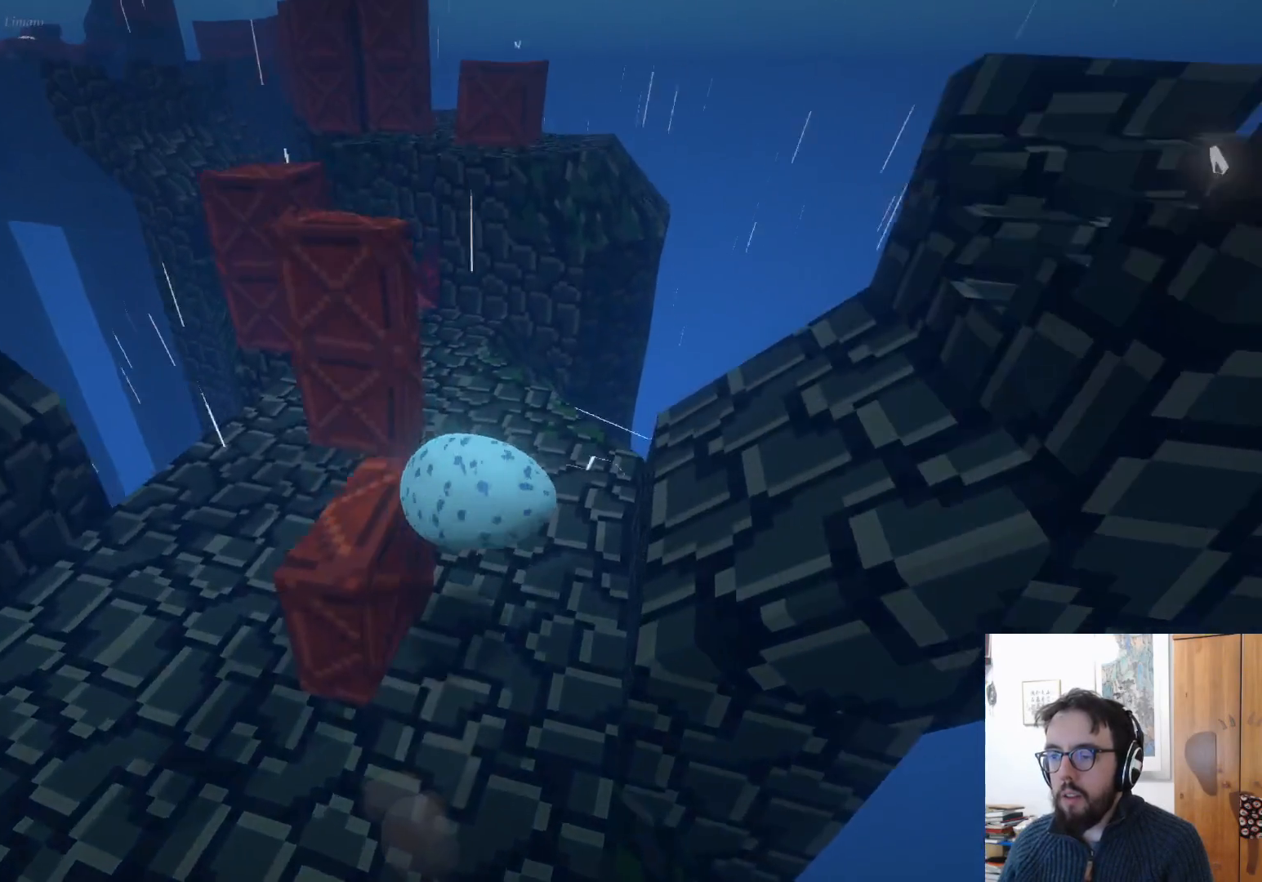
{"buttons": [], "left_stick": "down", "right_stick": "center", "events": [[167, "left_stick", "down-left"], [267, "left_stick", "down"]]}
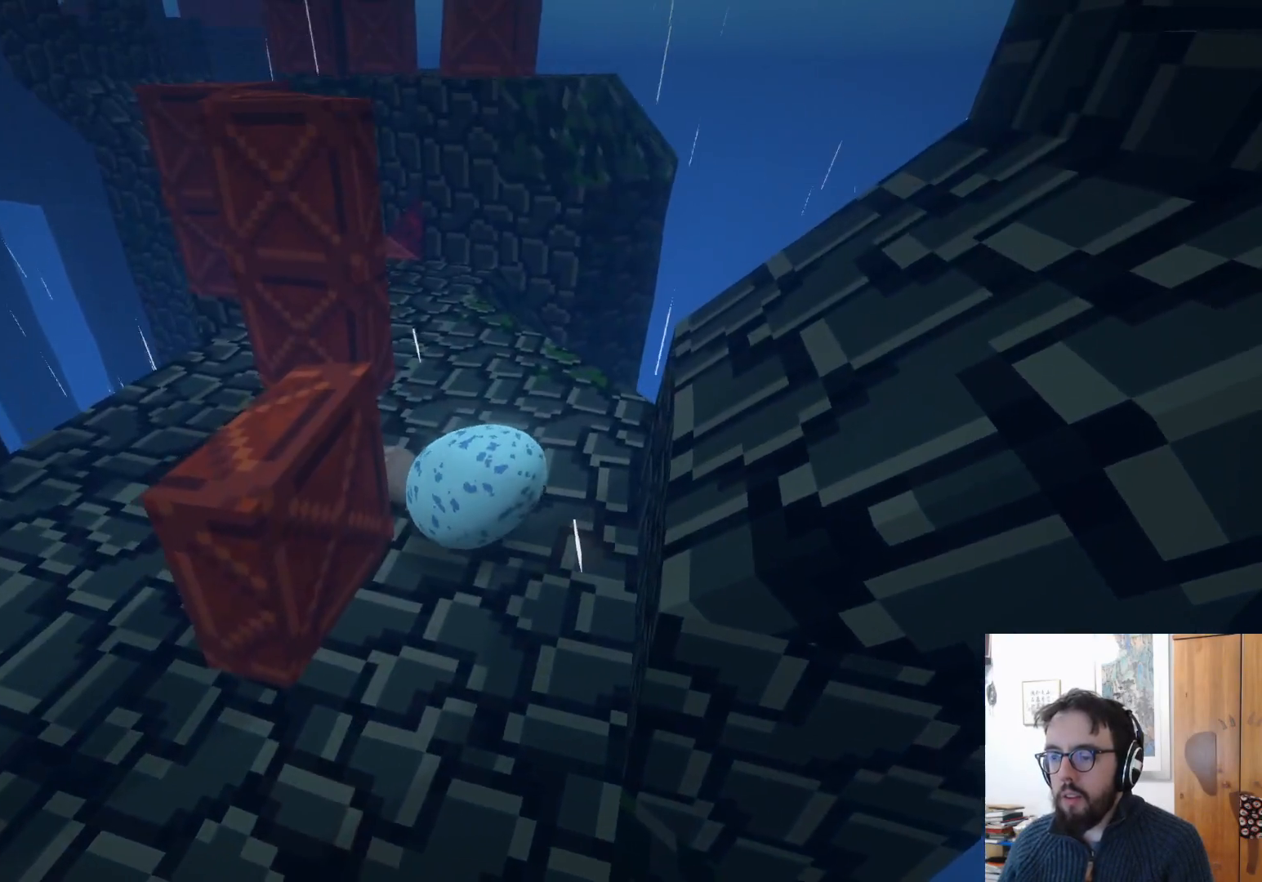
{"buttons": [], "left_stick": "down", "right_stick": "center", "events": []}
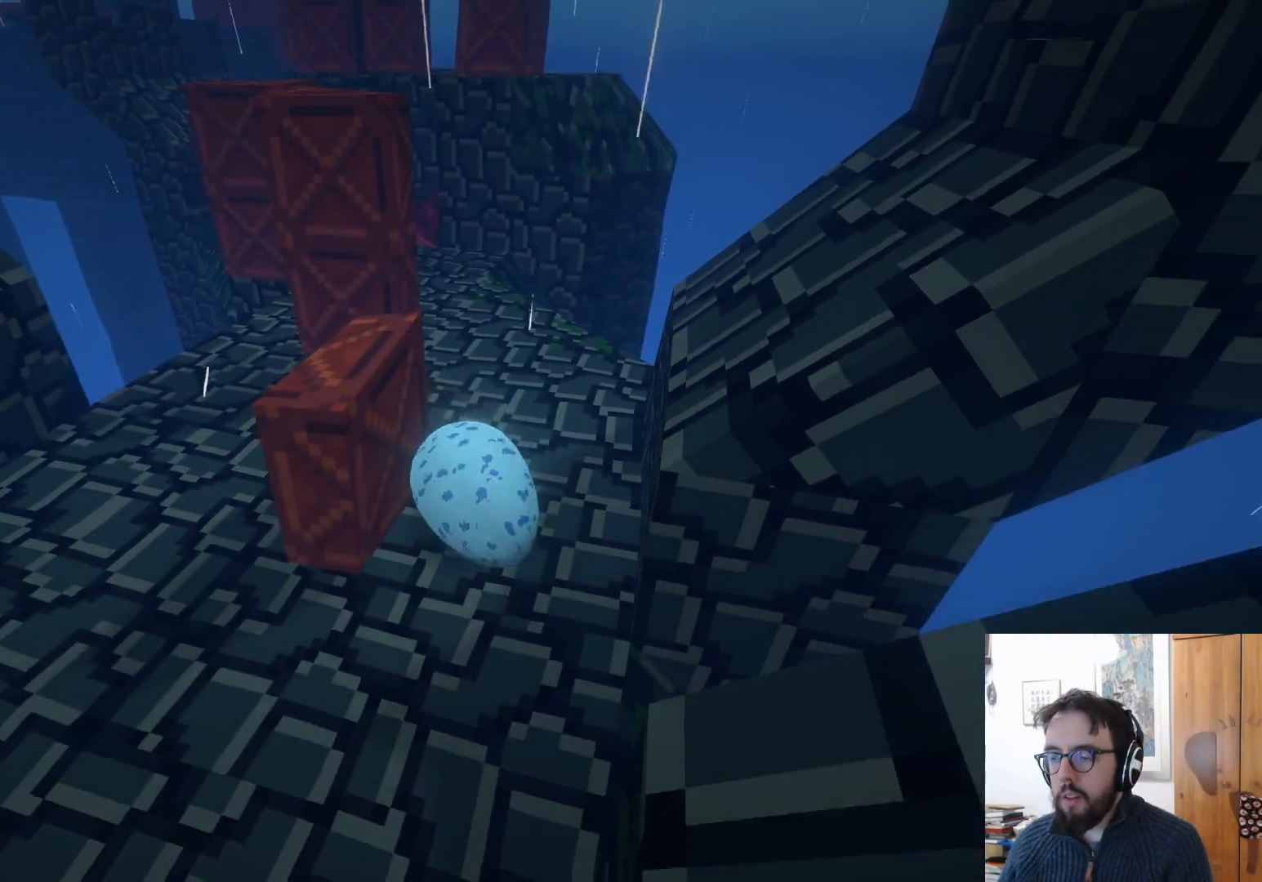
{"buttons": [], "left_stick": "center", "right_stick": "center", "events": [[467, "left_stick", "center"]]}
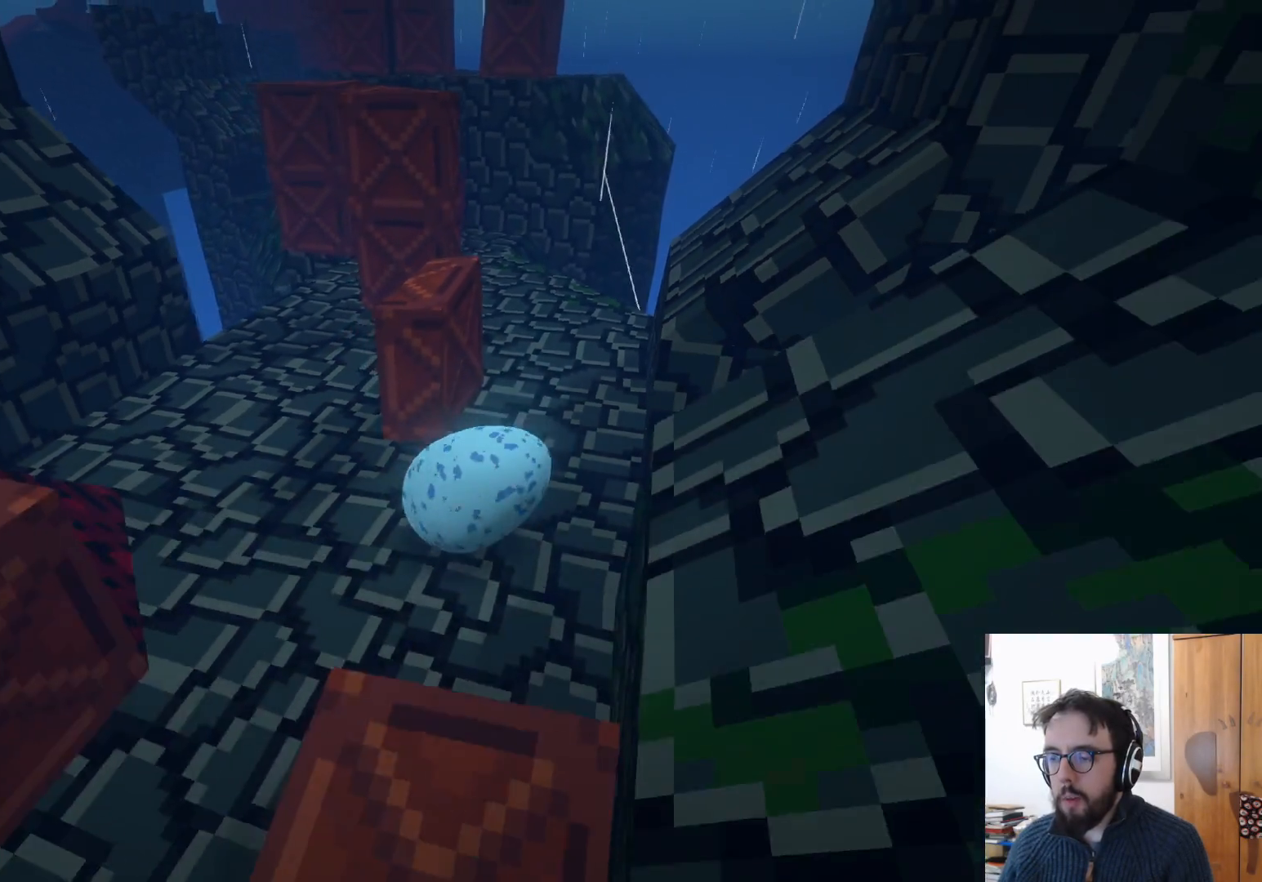
{"buttons": [], "left_stick": "up", "right_stick": "center", "events": [[100, "right_stick", "down-right"], [167, "left_stick", "up"], [283, "right_stick", "center"]]}
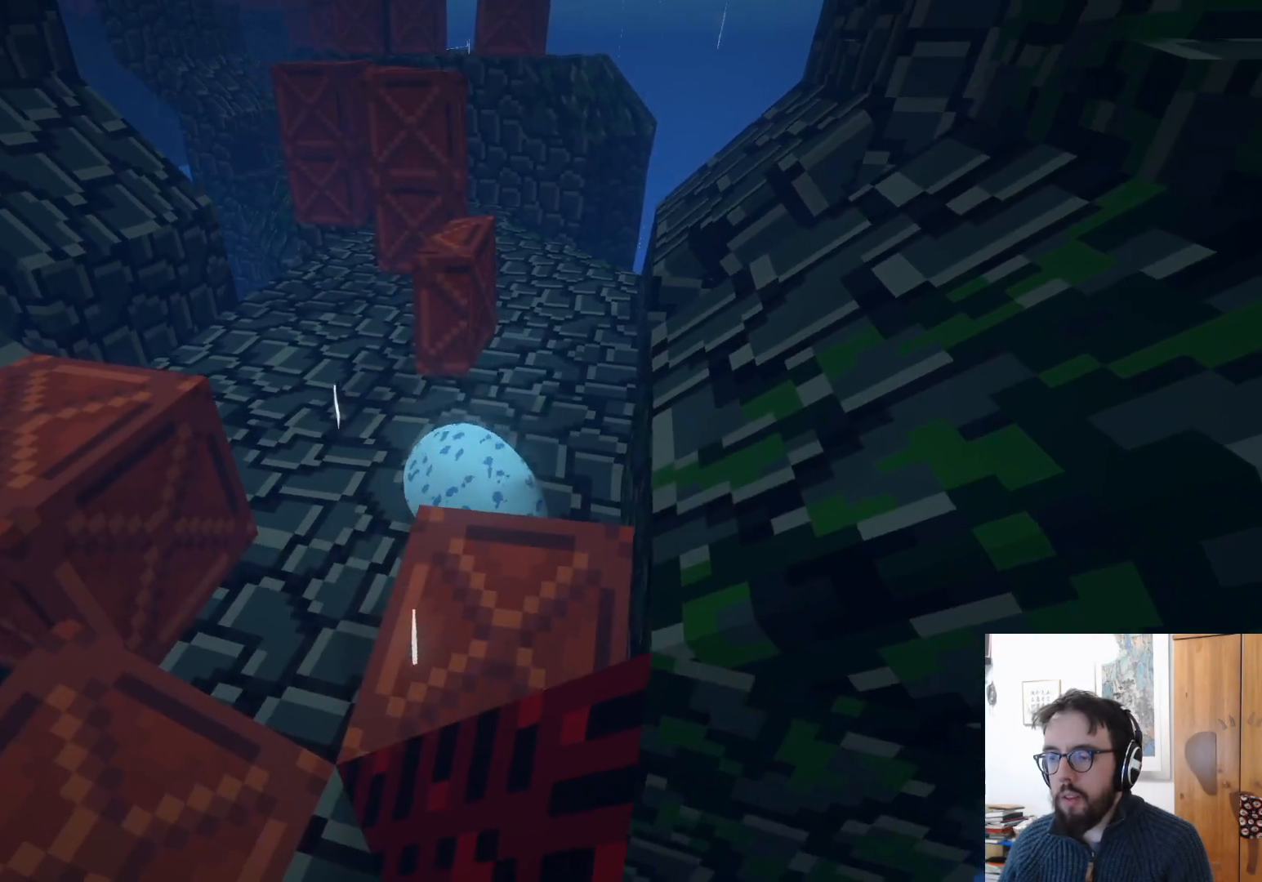
{"buttons": ["A"], "left_stick": "up", "right_stick": "center", "events": [[483, "A", "down"]]}
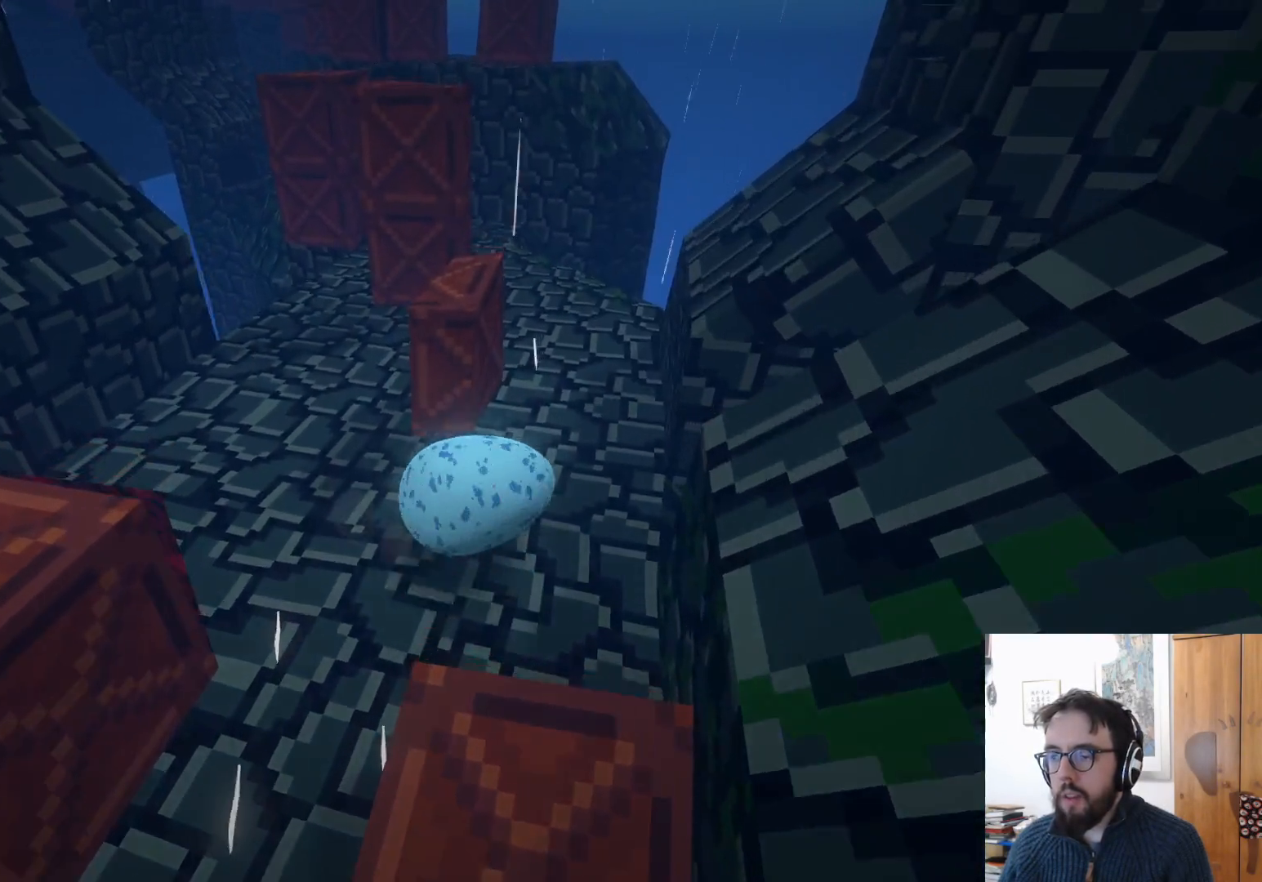
{"buttons": [], "left_stick": "center", "right_stick": "center", "events": [[17, "left_stick", "center"], [100, "left_stick", "left"], [117, "A", "up"], [200, "left_stick", "up-left"], [267, "right_stick", "down-left"], [383, "left_stick", "center"], [483, "right_stick", "center"]]}
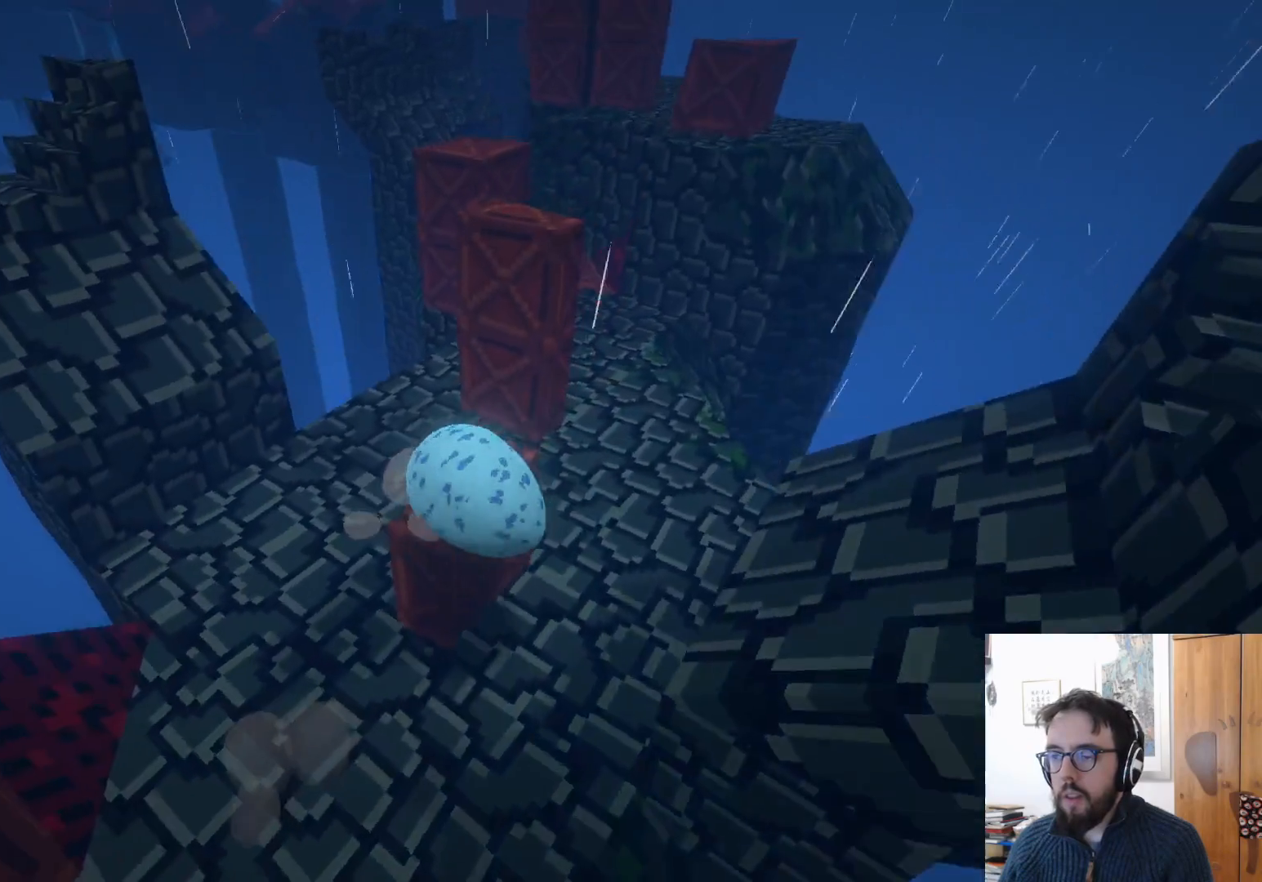
{"buttons": [], "left_stick": "up-left", "right_stick": "center", "events": [[17, "left_stick", "up-left"], [133, "left_stick", "up"], [333, "left_stick", "up-left"], [367, "A", "down"], [483, "A", "up"]]}
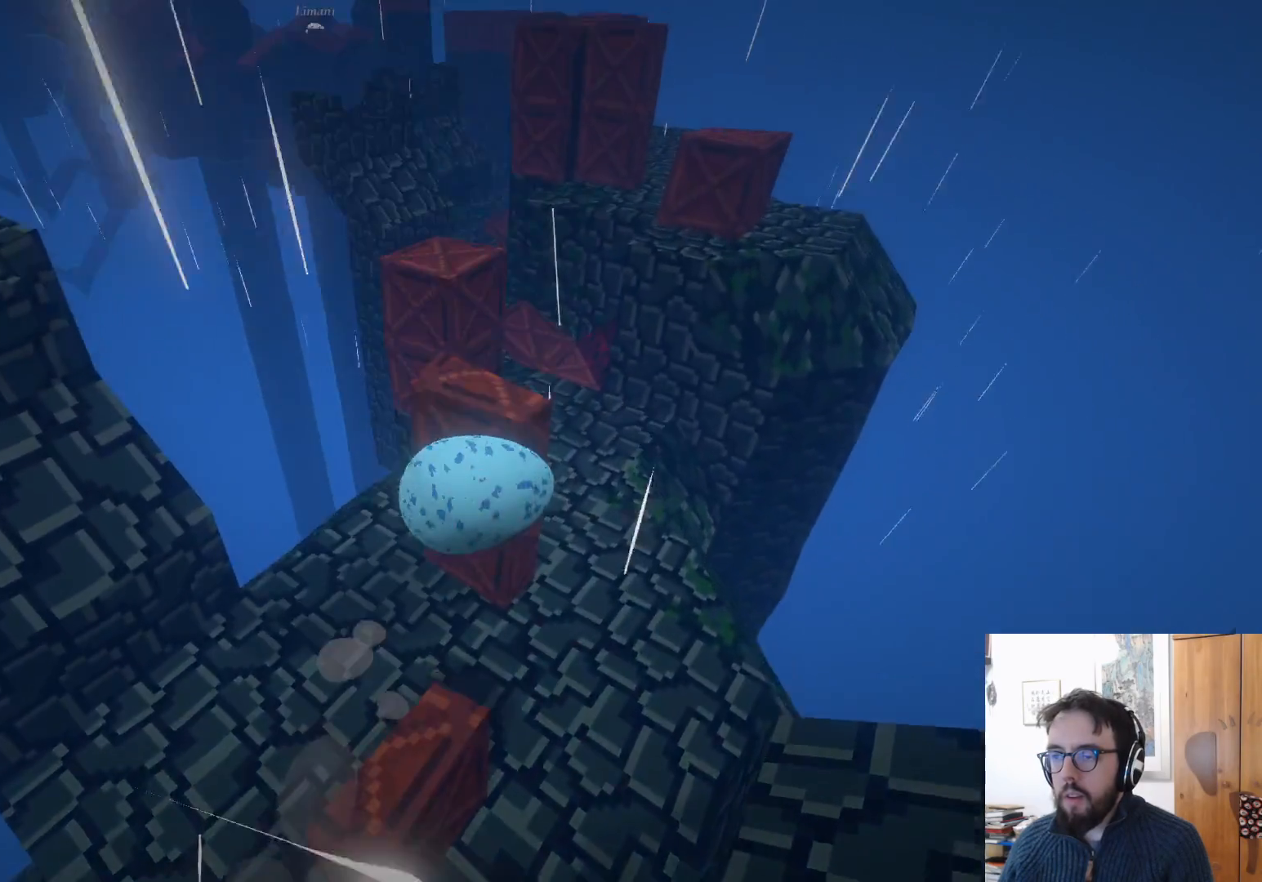
{"buttons": [], "left_stick": "up", "right_stick": "center", "events": [[50, "left_stick", "center"], [100, "left_stick", "left"], [117, "right_stick", "left"], [250, "right_stick", "center"], [300, "left_stick", "up-left"], [417, "left_stick", "up"]]}
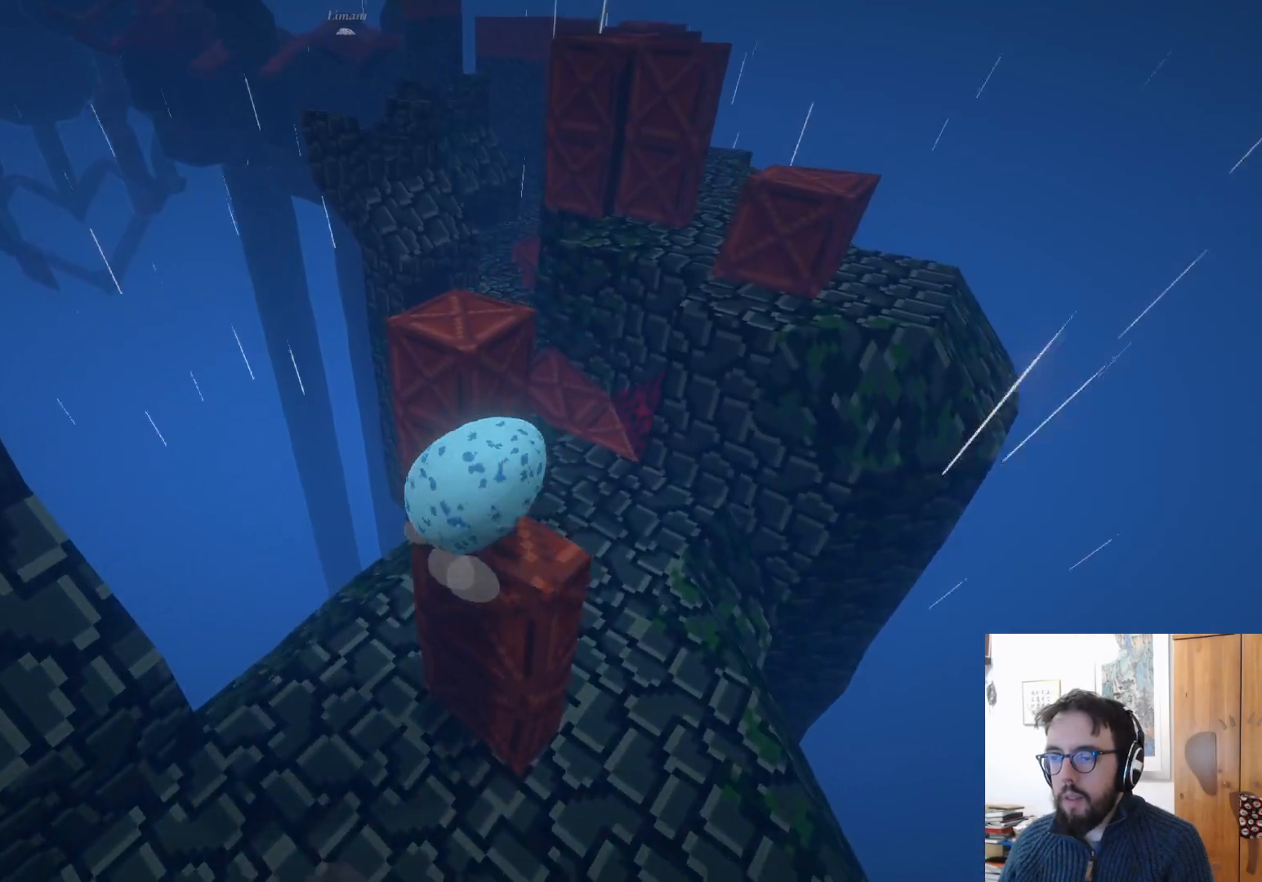
{"buttons": [], "left_stick": "right", "right_stick": "center", "events": [[33, "left_stick", "up-right"], [183, "left_stick", "right"], [267, "A", "down"], [400, "A", "up"]]}
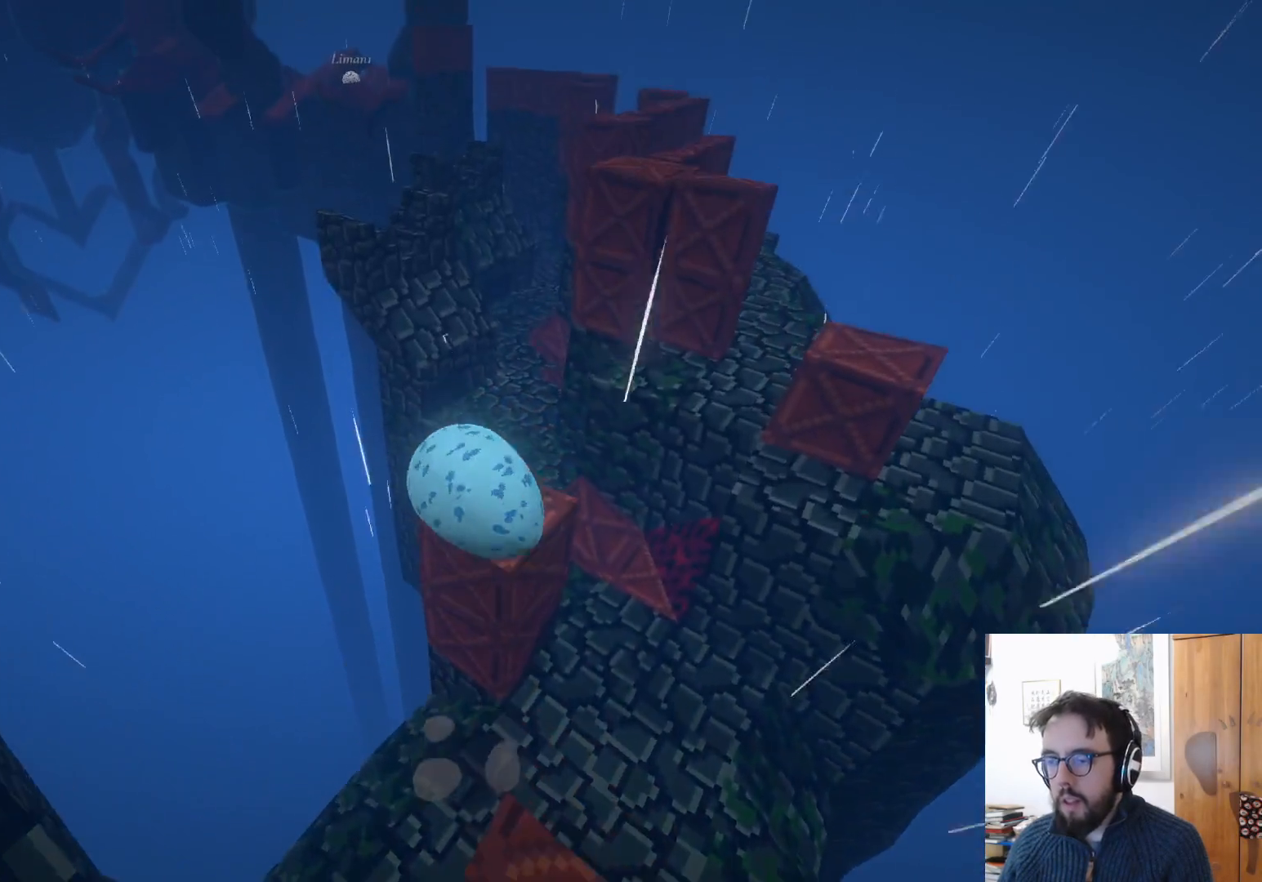
{"buttons": [], "left_stick": "right", "right_stick": "right", "events": [[83, "right_stick", "right"]]}
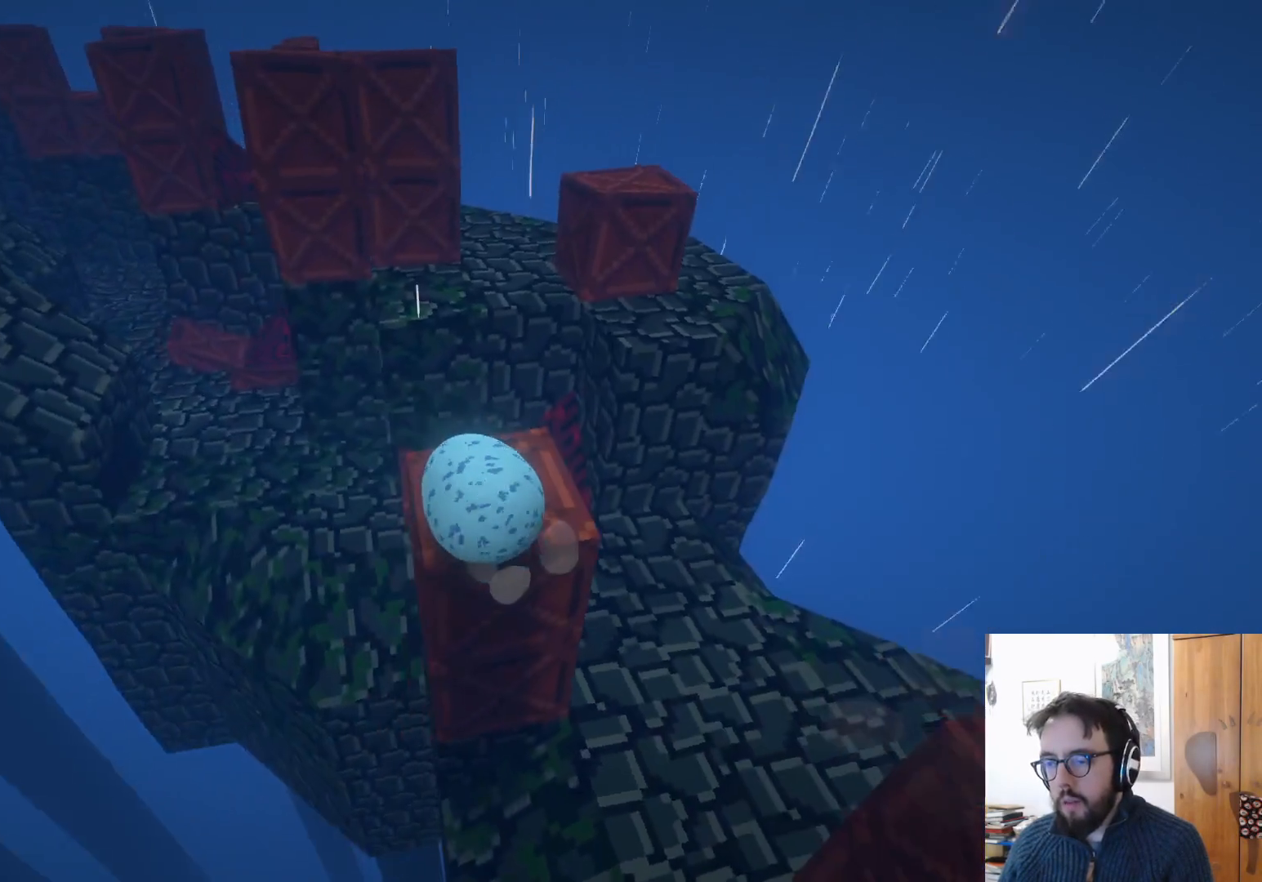
{"buttons": [], "left_stick": "up-left", "right_stick": "center", "events": [[33, "right_stick", "center"], [117, "left_stick", "up-right"], [317, "left_stick", "up-left"]]}
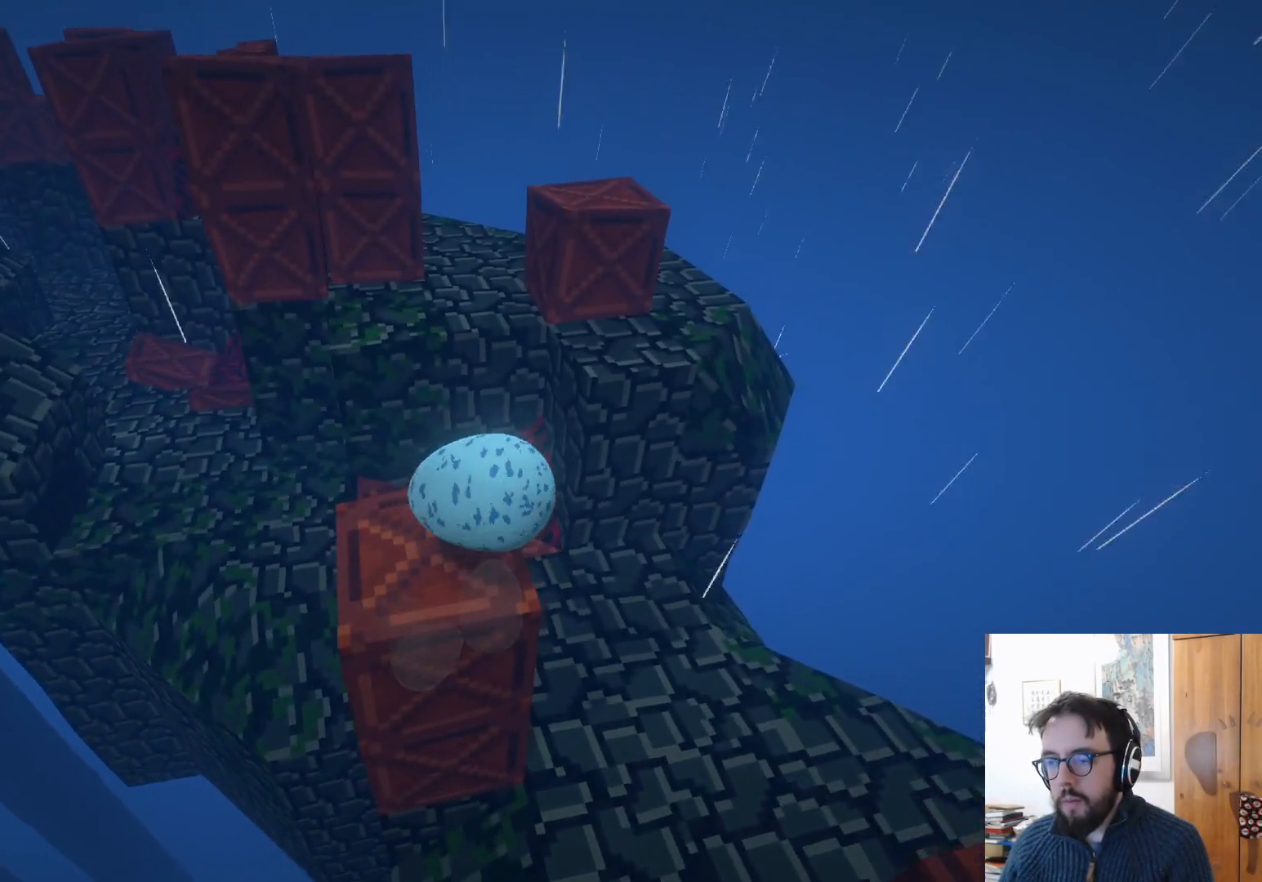
{"buttons": [], "left_stick": "down-left", "right_stick": "center", "events": [[100, "left_stick", "down-left"], [283, "L3", "down"], [500, "L3", "up"]]}
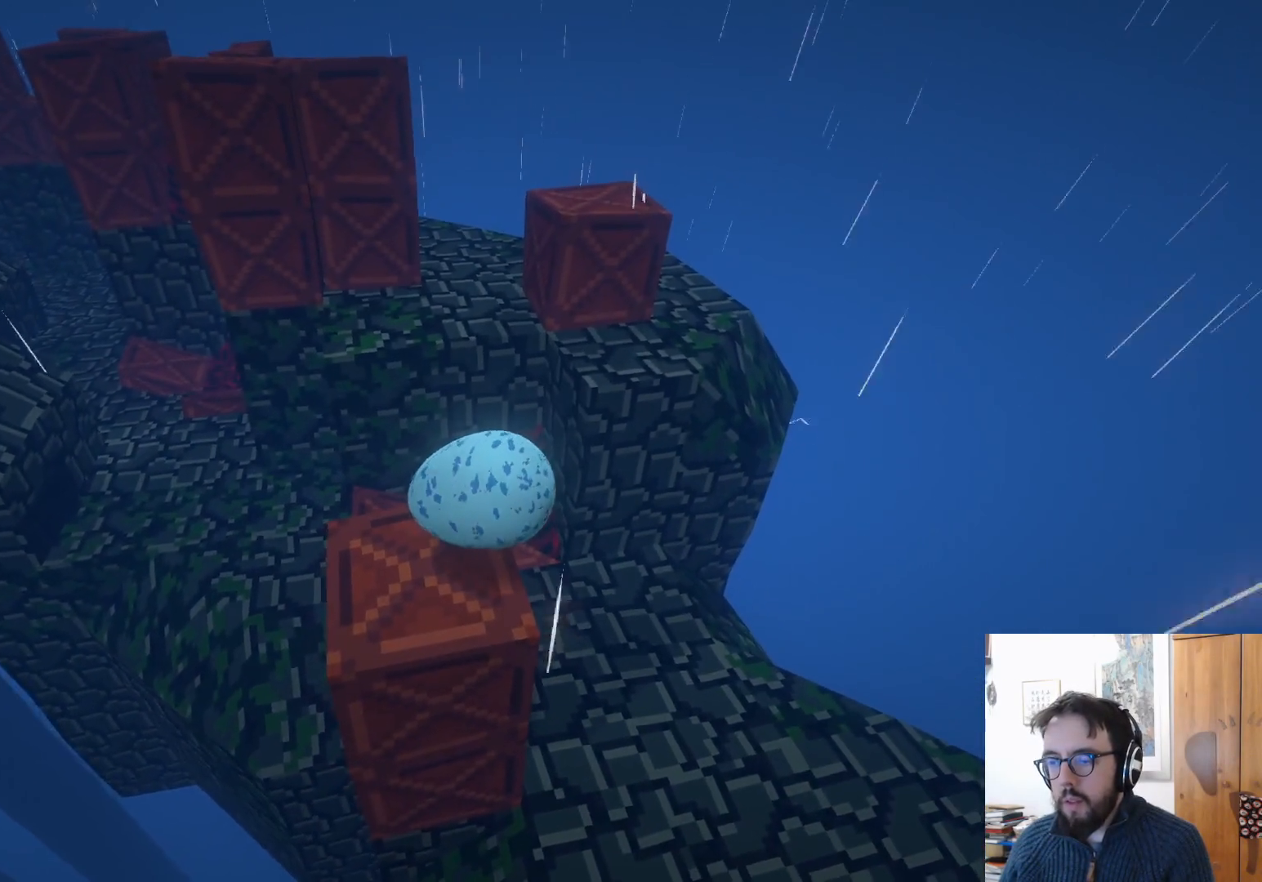
{"buttons": [], "left_stick": "up", "right_stick": "center", "events": [[33, "left_stick", "down"], [217, "left_stick", "center"], [333, "right_stick", "down"], [433, "left_stick", "up"], [500, "right_stick", "center"]]}